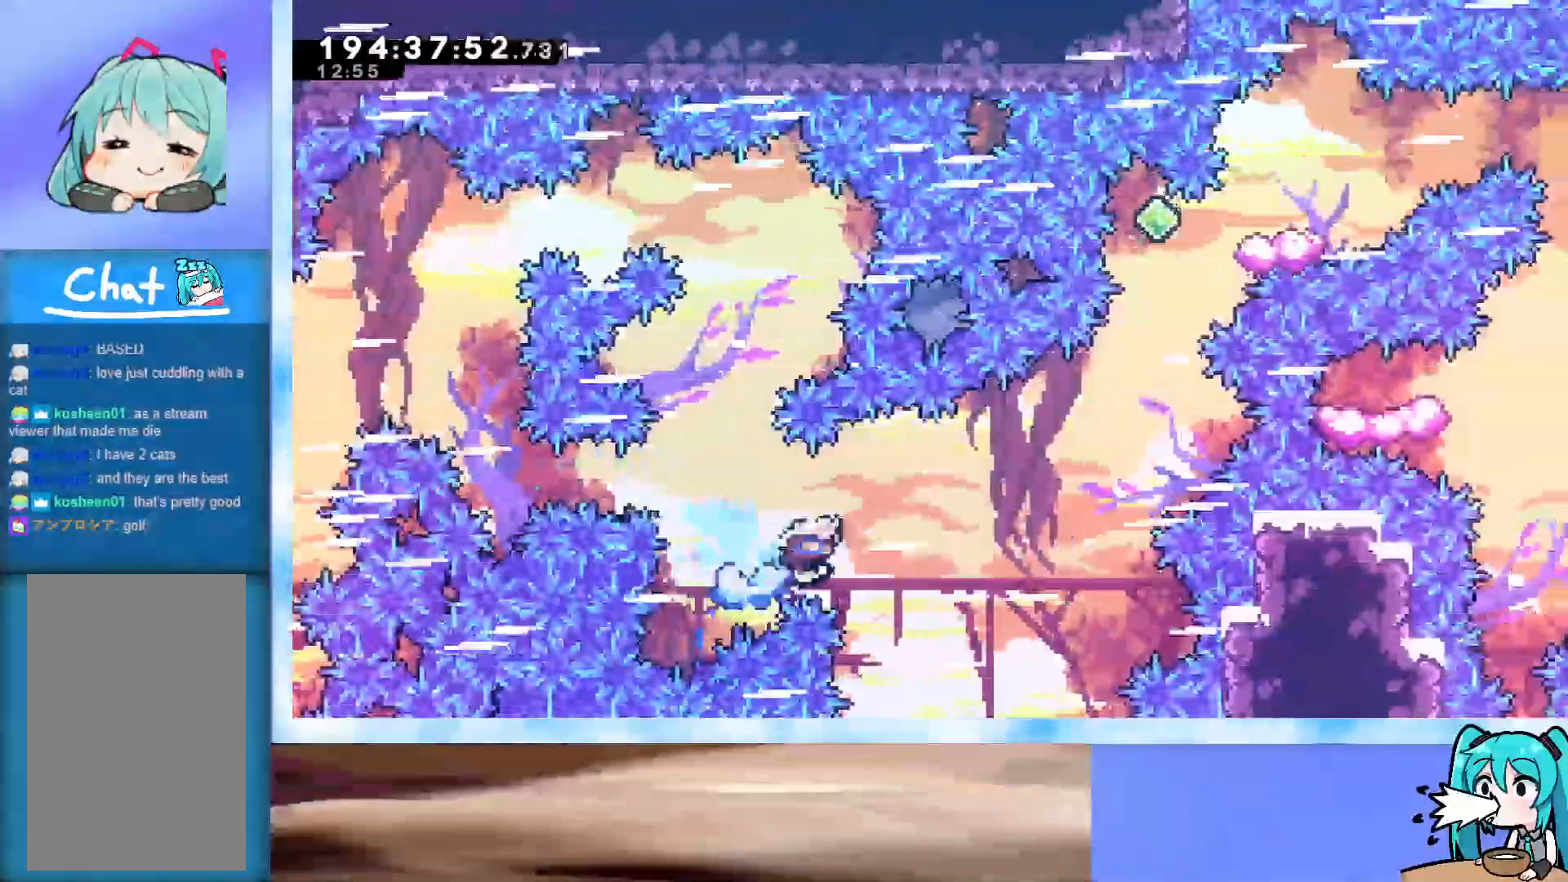
Gameplay with keyboard; each line is a JSON object with the keys held at the frame after it. "events" lists presses ("down") and releases ("up") of "dash", "demo", "down", "grab", "j2", "jump", "left", "pause", "right" and "up" between this image and that frame as [ms after this image, input, new state], when the widget could be followed in between. No other keys are recorded. Mouse input is not recorded. Key names are as the overlay labels them; some are game actions (e.g. jump) rather than physical keys.
{"keys": ["dash", "jump", "up"], "events": [[17, "jump", "down"], [350, "right", "up"], [350, "up", "down"], [383, "dash", "down"]]}
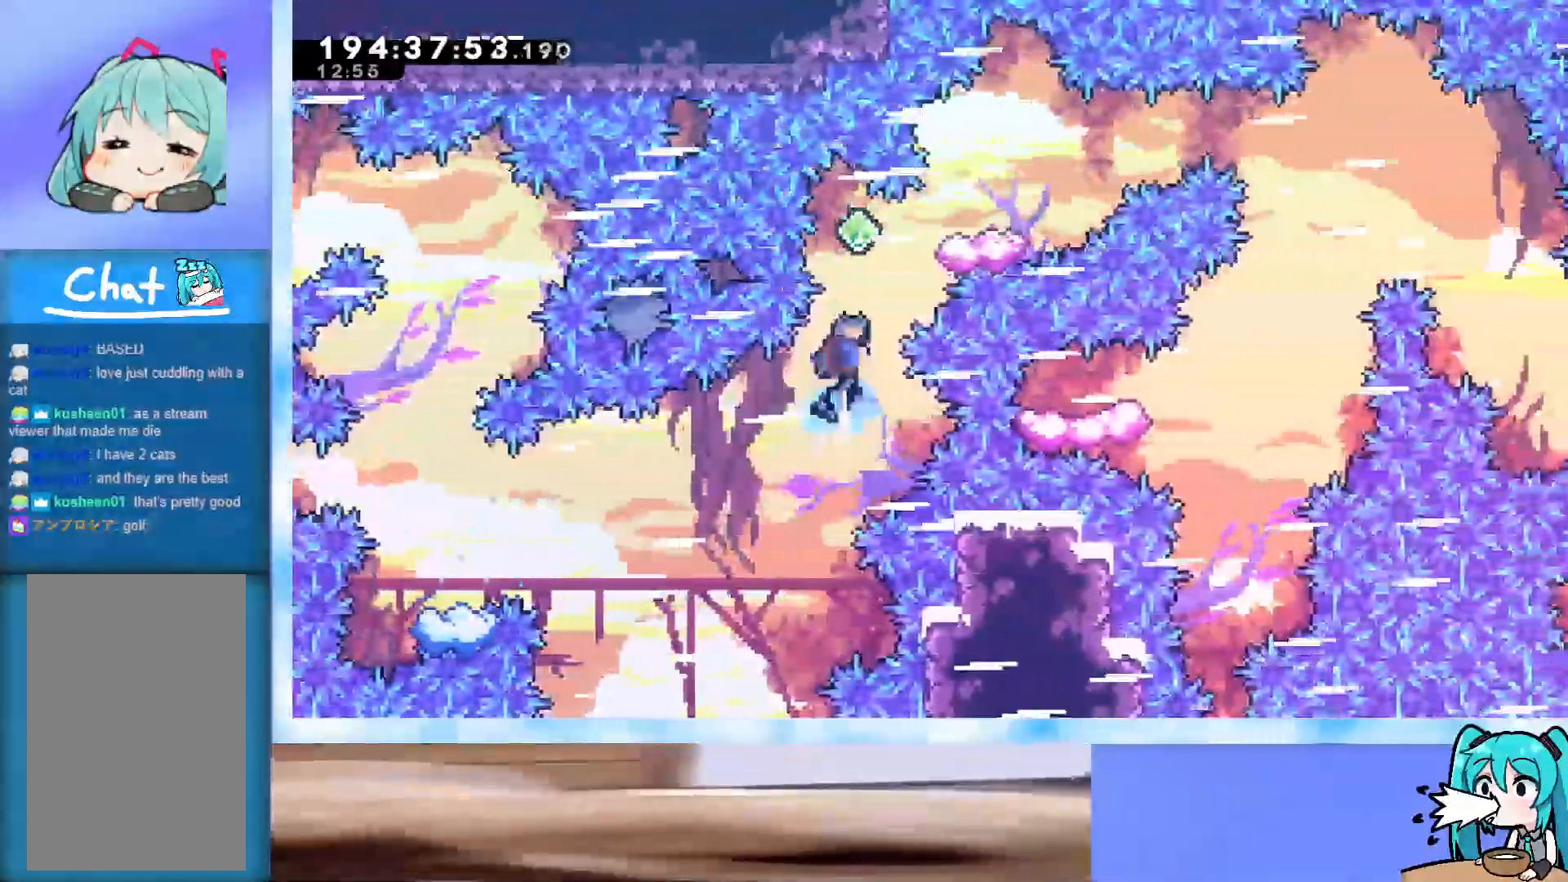
{"keys": ["right"], "events": [[17, "right", "down"], [67, "up", "up"], [150, "dash", "up"], [250, "jump", "up"], [350, "dash", "down"], [483, "dash", "up"]]}
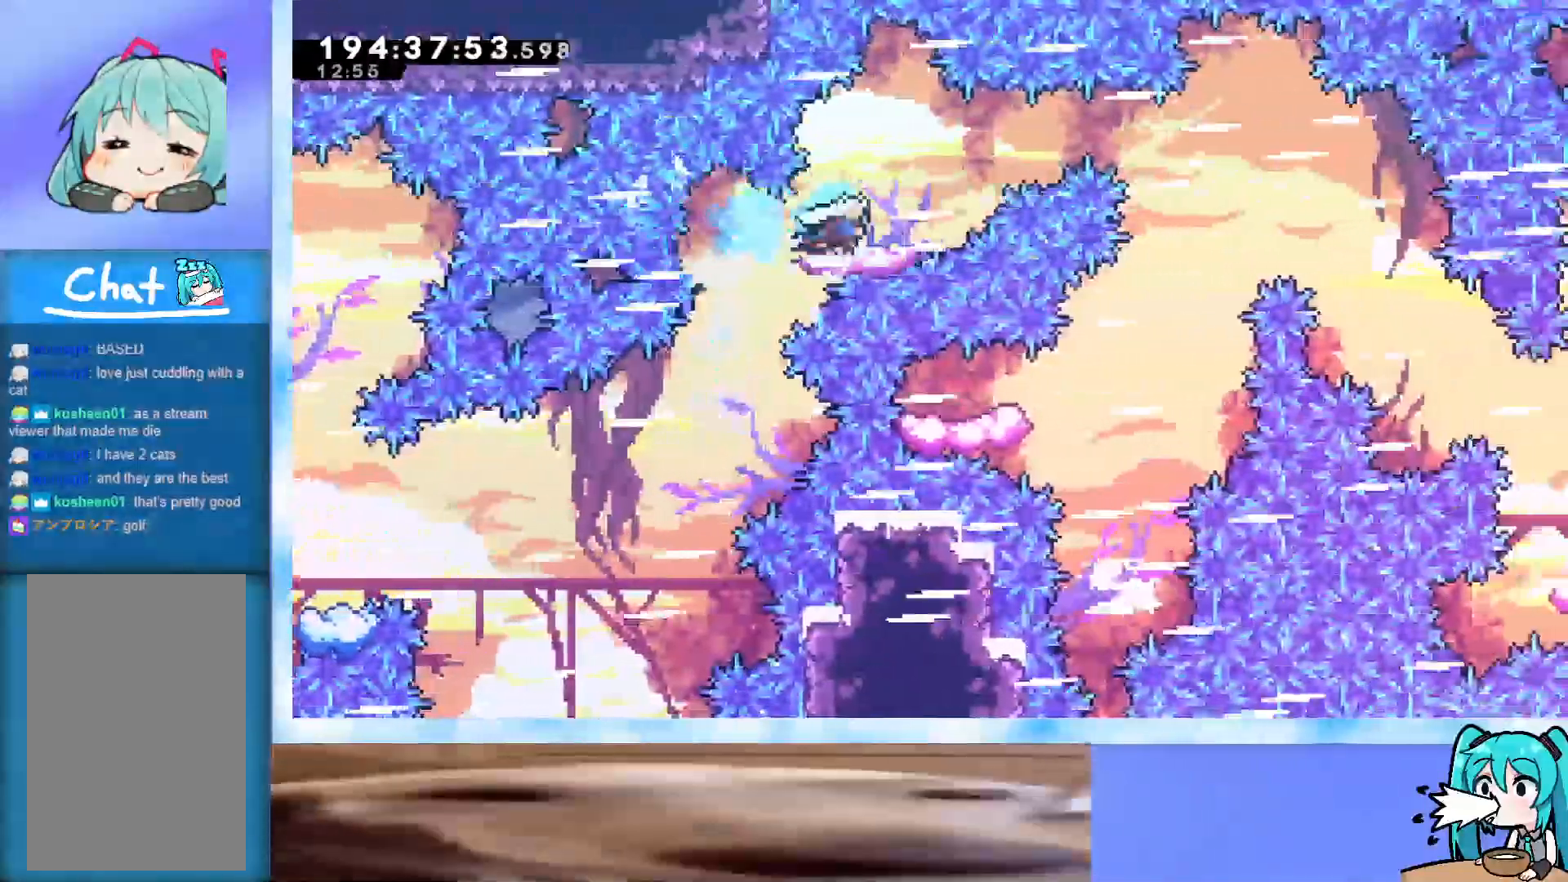
{"keys": ["right"], "events": [[33, "jump", "down"], [467, "jump", "up"]]}
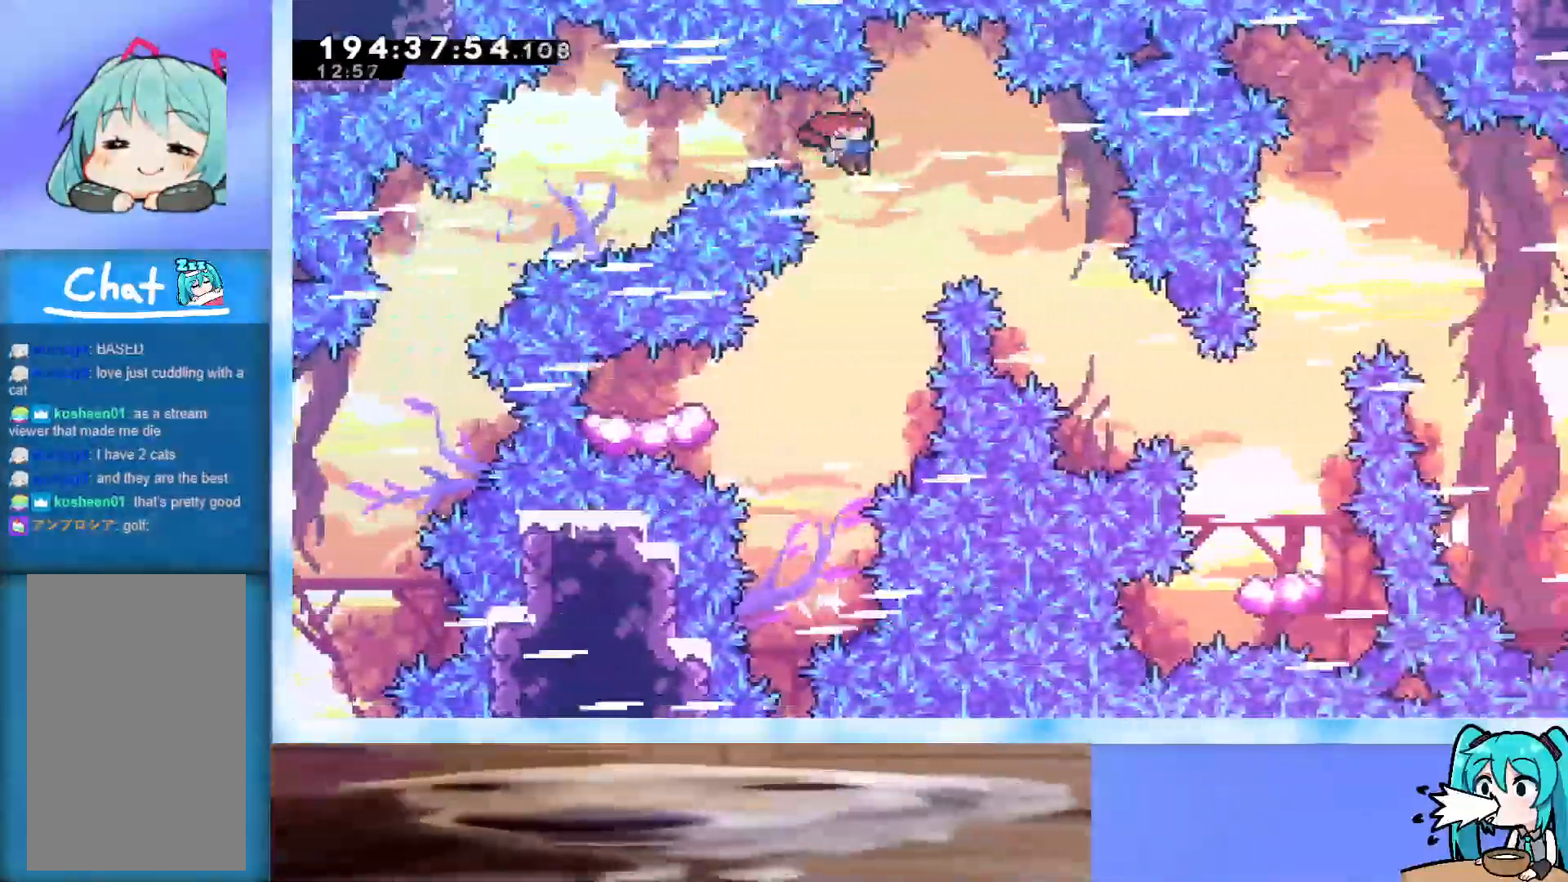
{"keys": ["dash", "left"], "events": [[50, "right", "up"], [383, "left", "down"], [433, "dash", "down"]]}
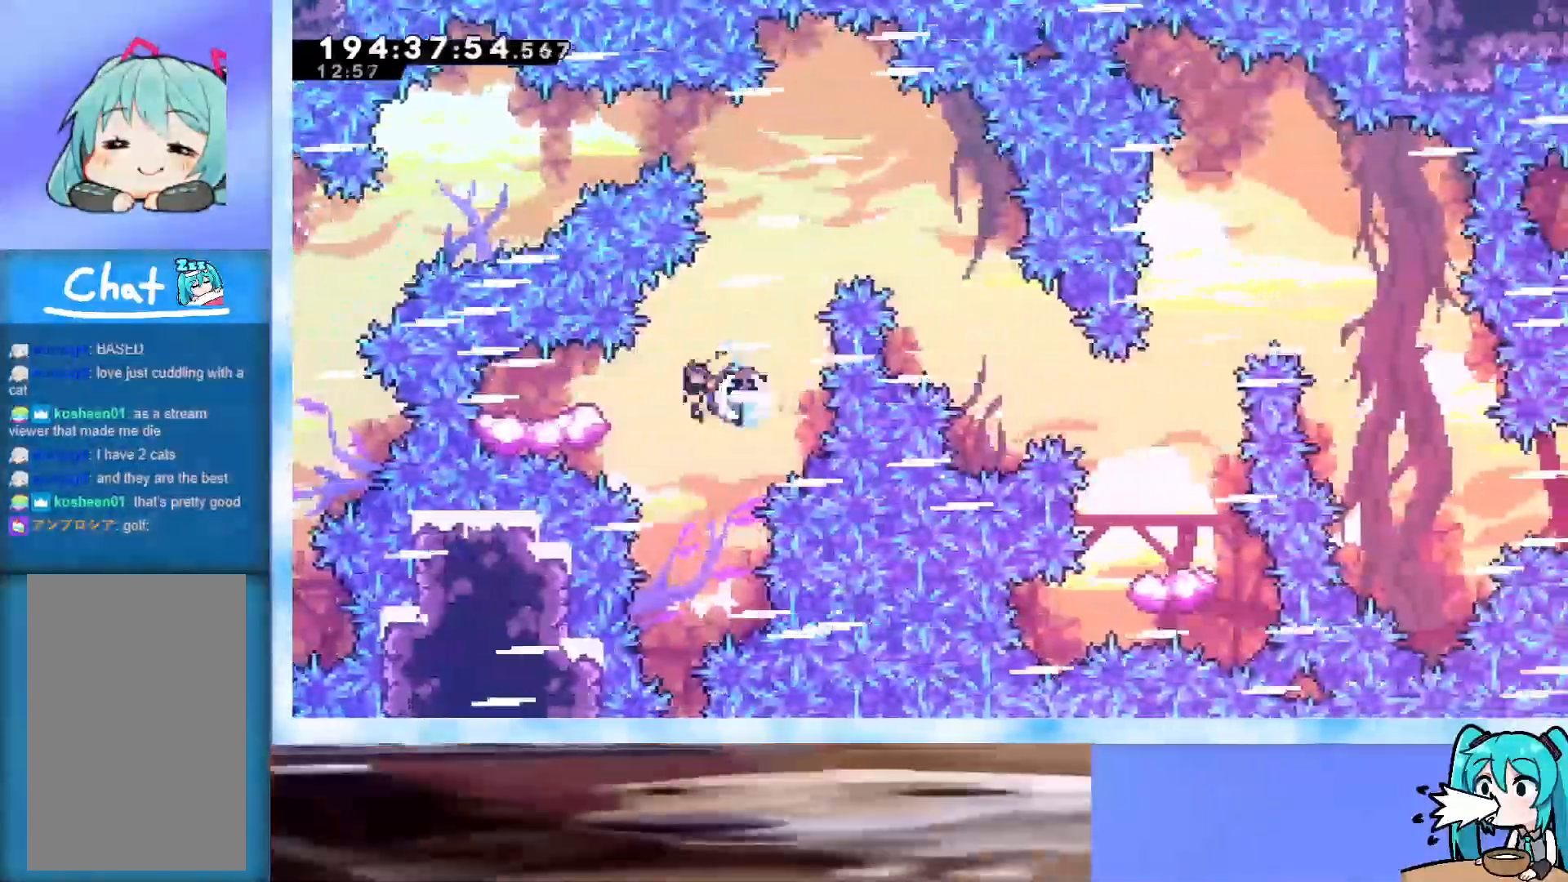
{"keys": ["jump", "right"], "events": [[167, "dash", "up"], [167, "left", "up"], [267, "dash", "down"], [267, "right", "down"], [400, "dash", "up"], [433, "jump", "down"]]}
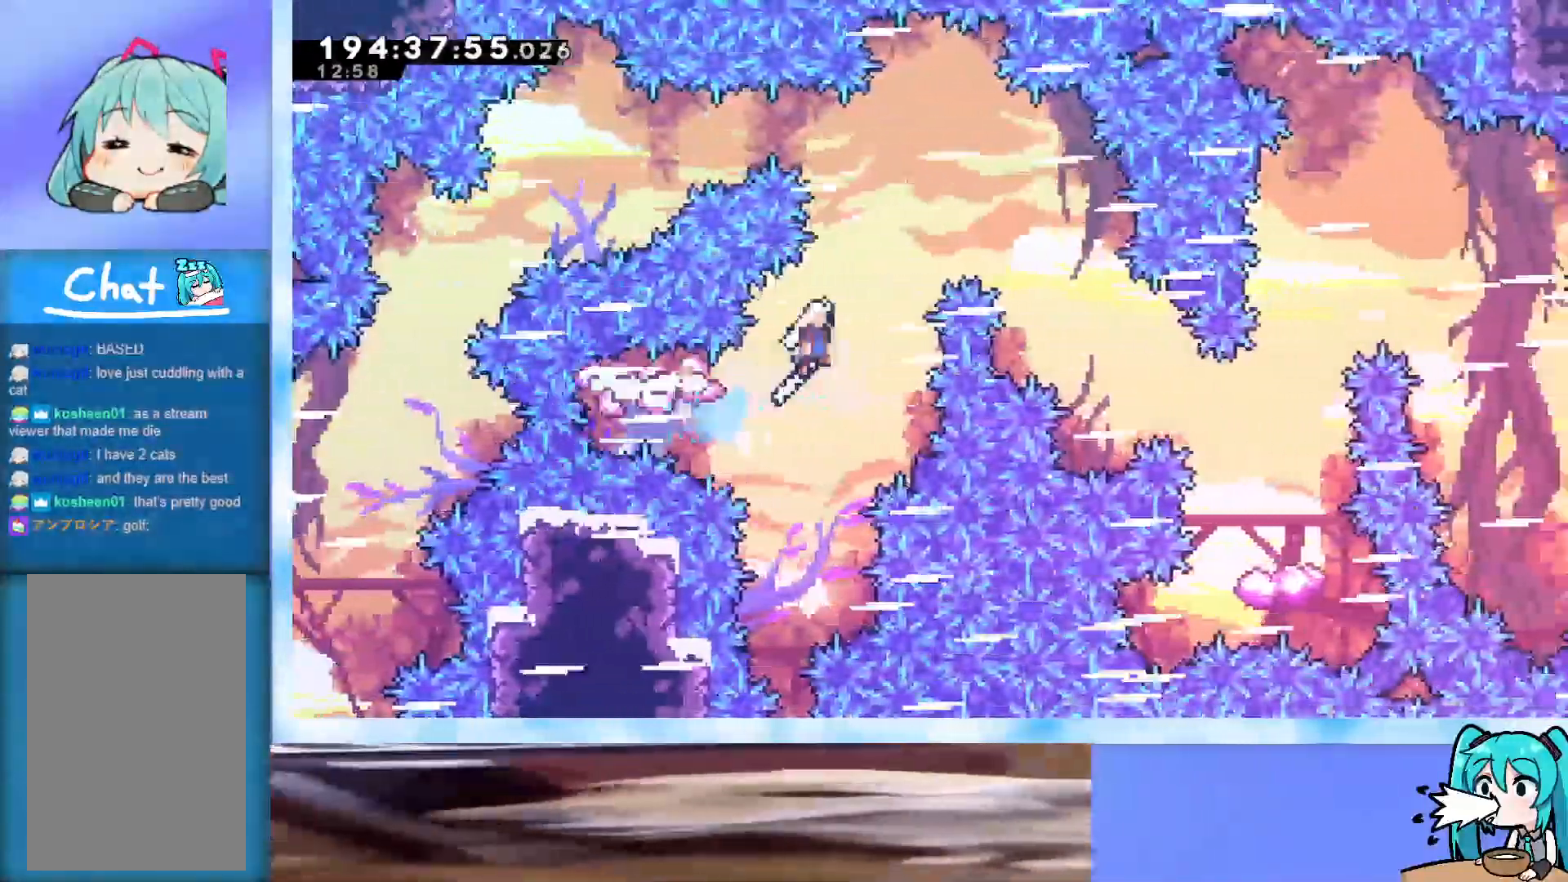
{"keys": ["right"], "events": [[133, "jump", "up"], [267, "right", "up"], [417, "right", "down"]]}
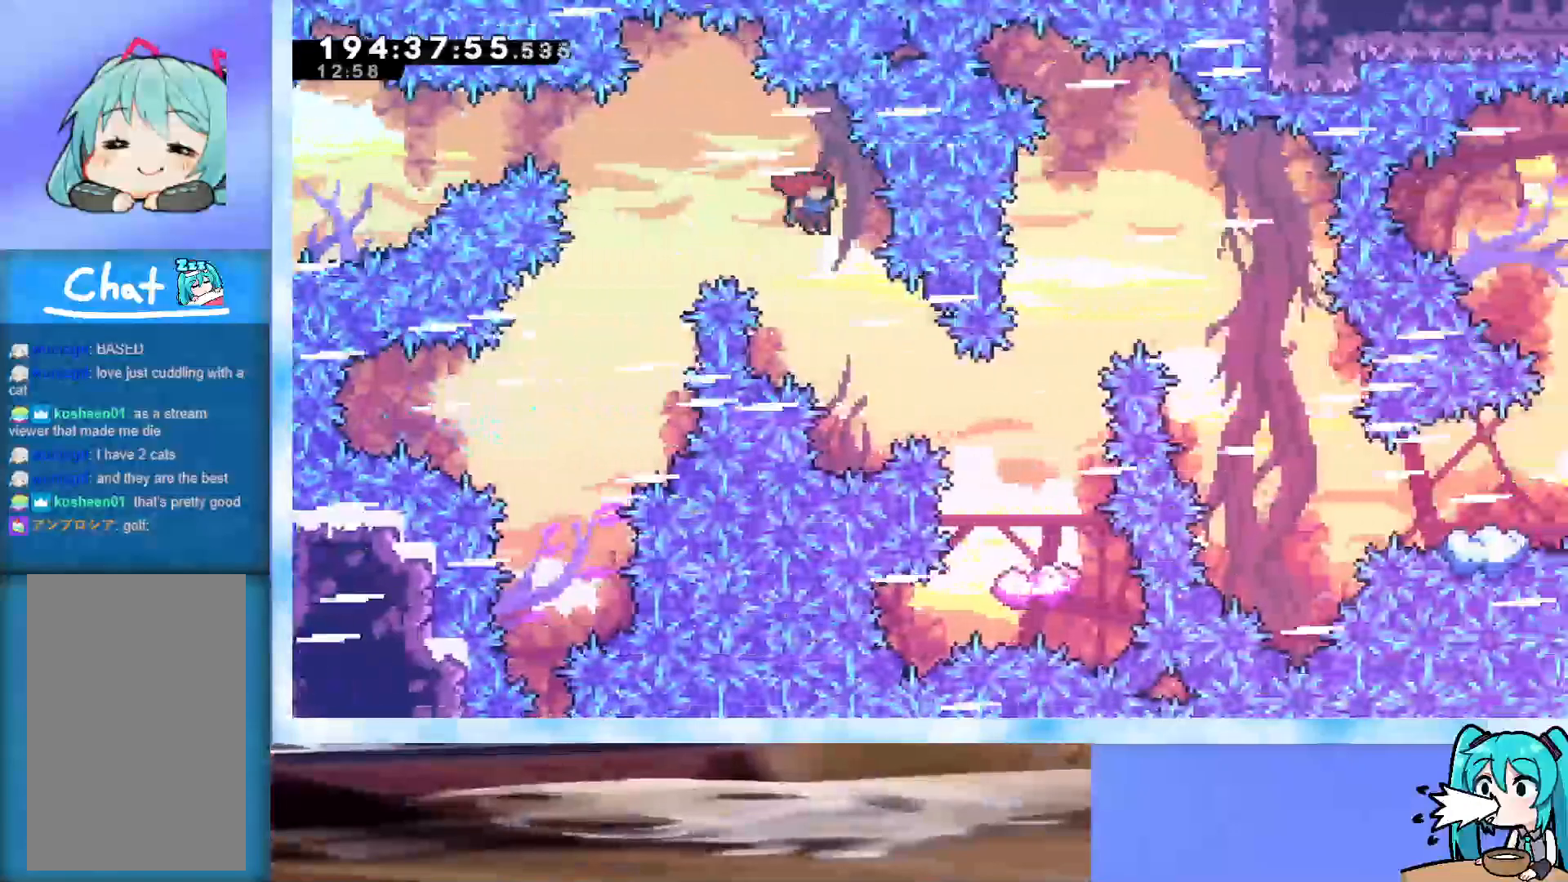
{"keys": [], "events": [[100, "right", "up"], [150, "right", "down"], [283, "demo", "down"], [433, "demo", "up"], [433, "right", "up"]]}
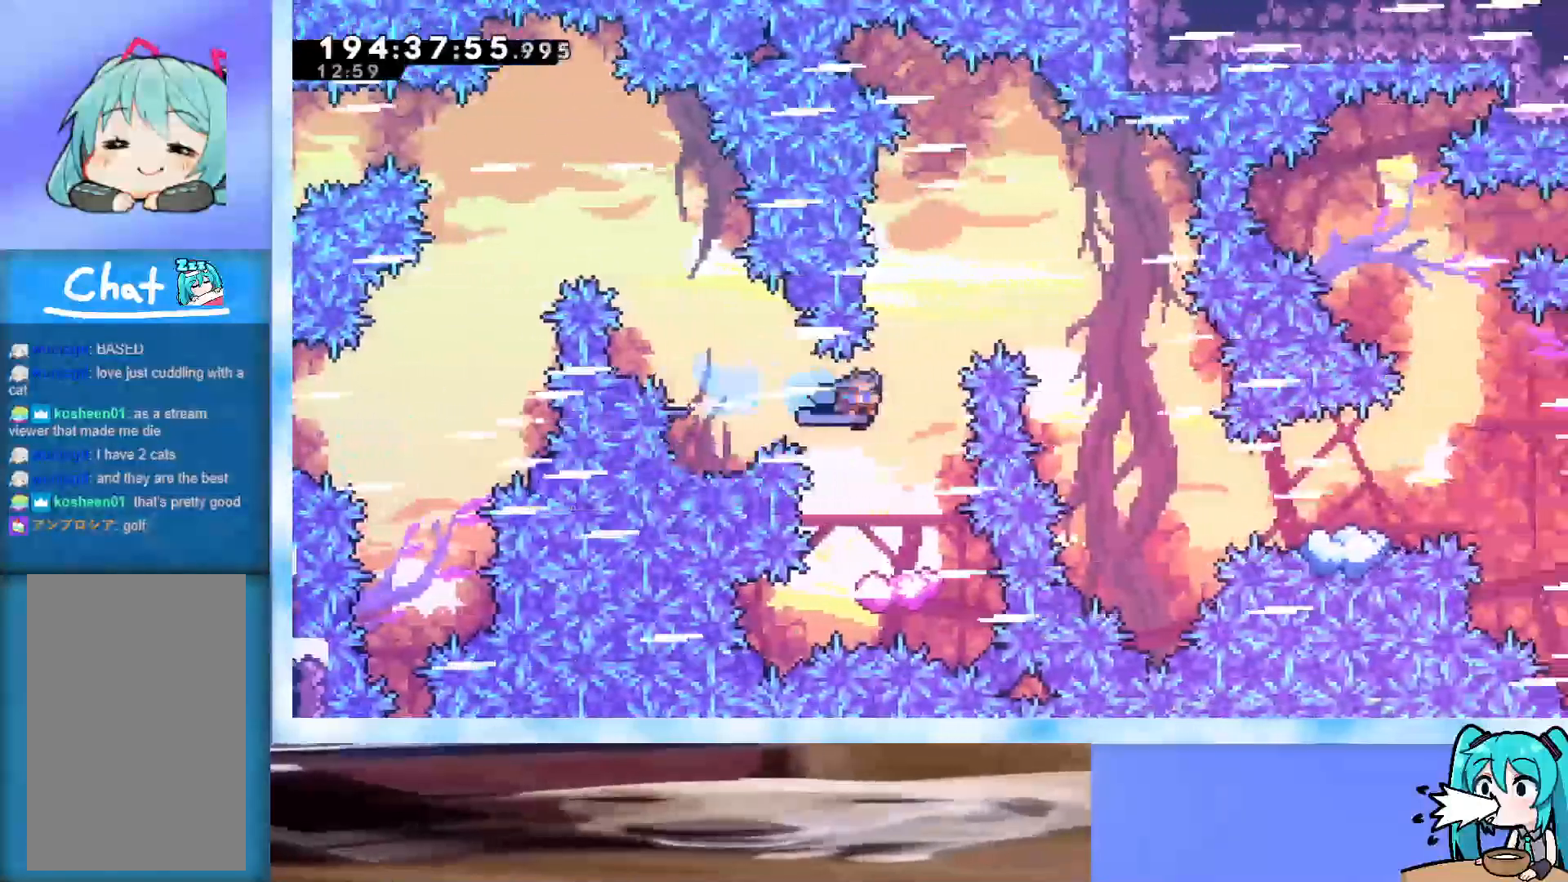
{"keys": ["down"], "events": [[350, "right", "down"], [400, "right", "up"], [500, "down", "down"]]}
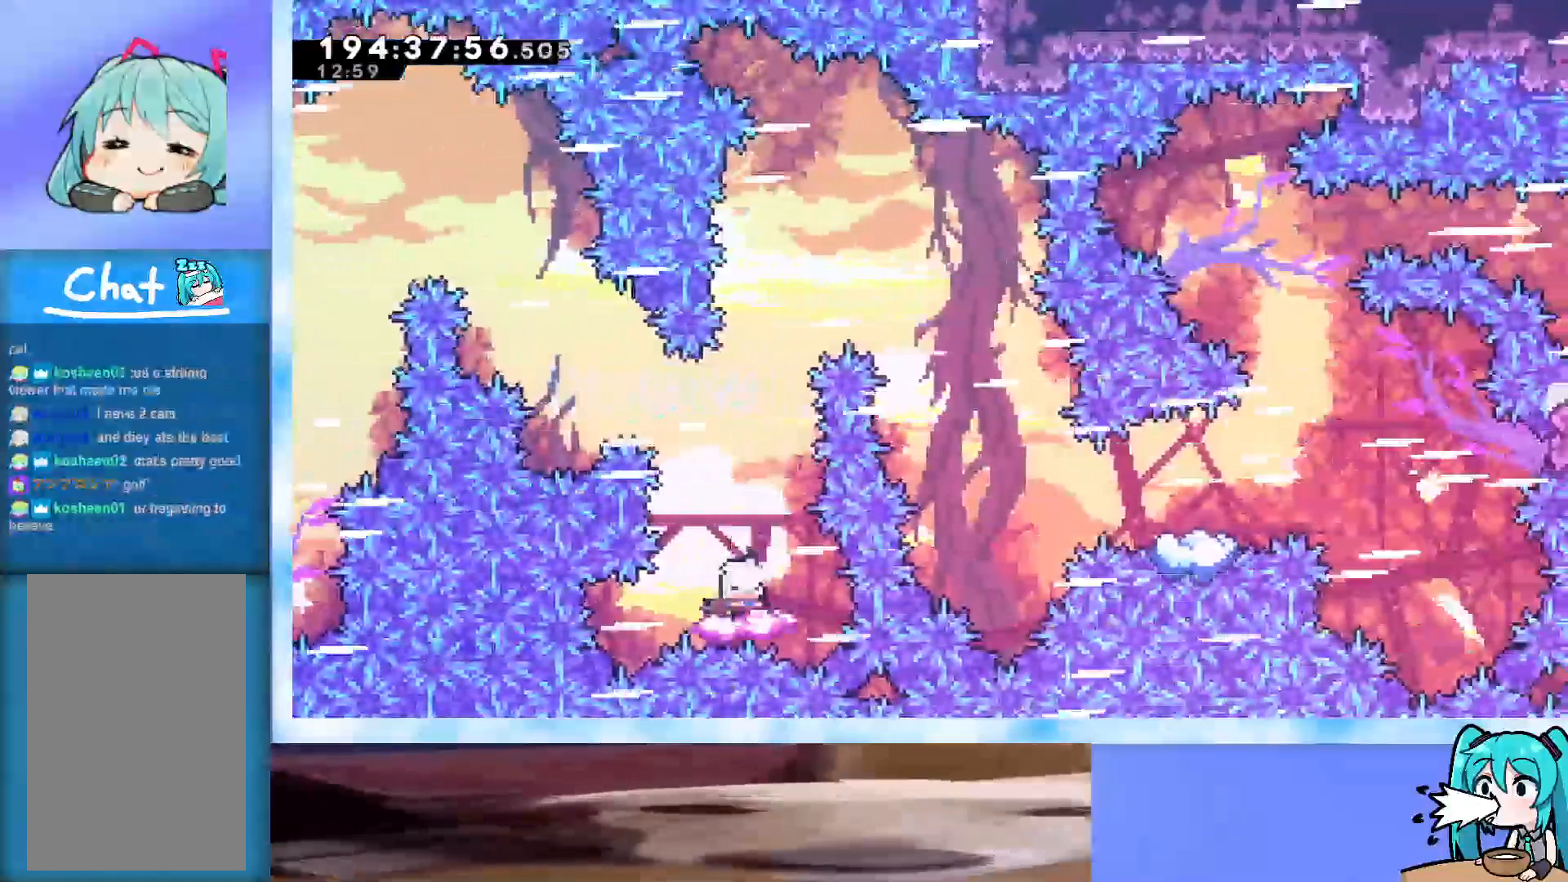
{"keys": ["down", "jump", "right"], "events": [[33, "right", "down"], [333, "jump", "down"]]}
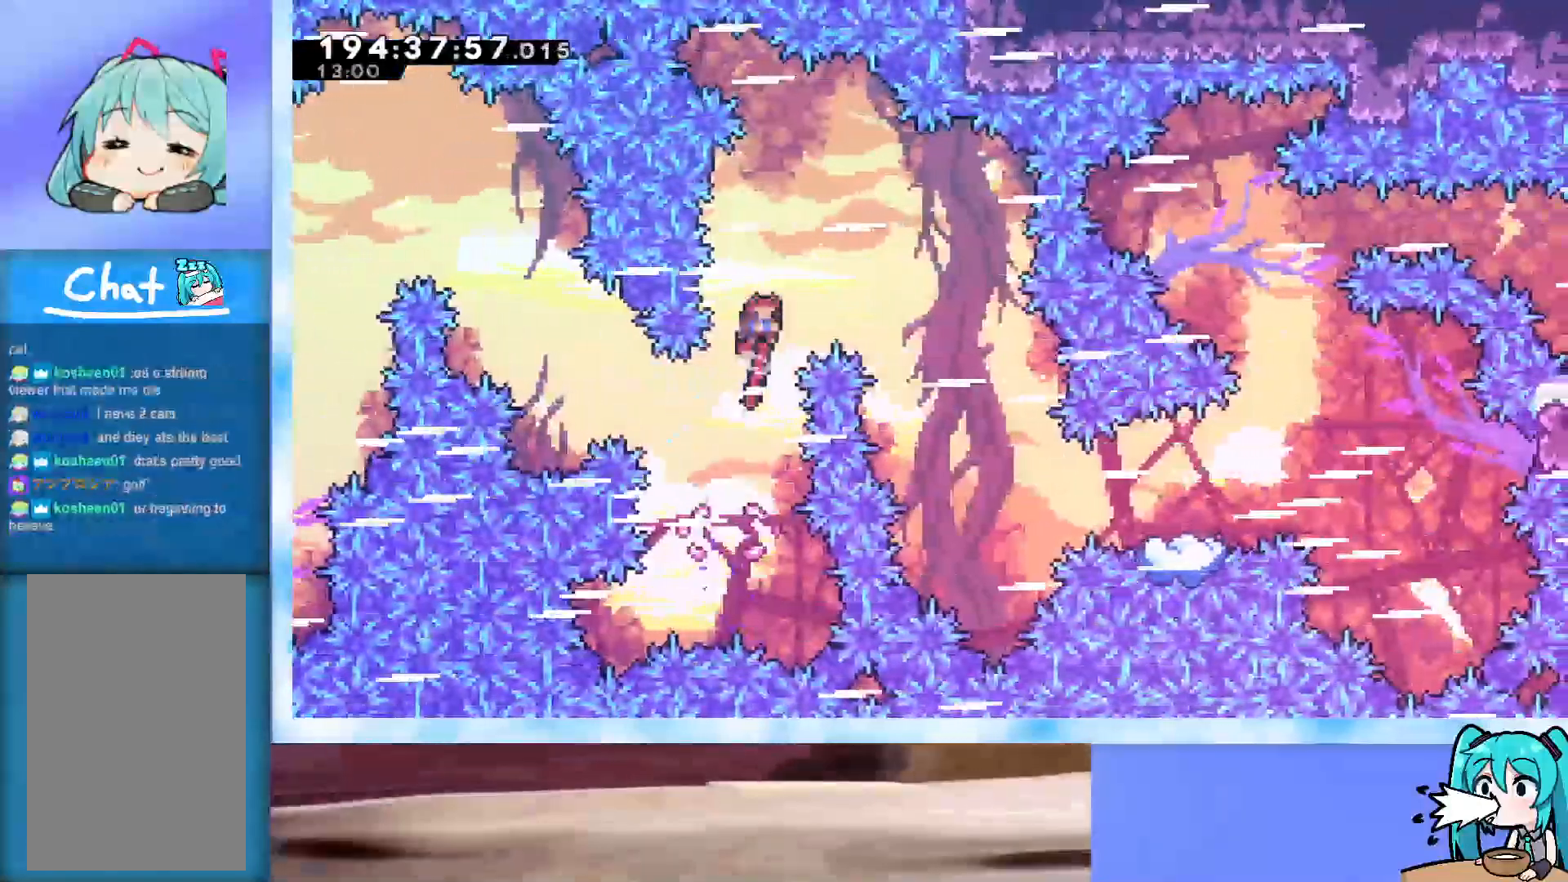
{"keys": ["jump", "right"], "events": [[183, "down", "up"]]}
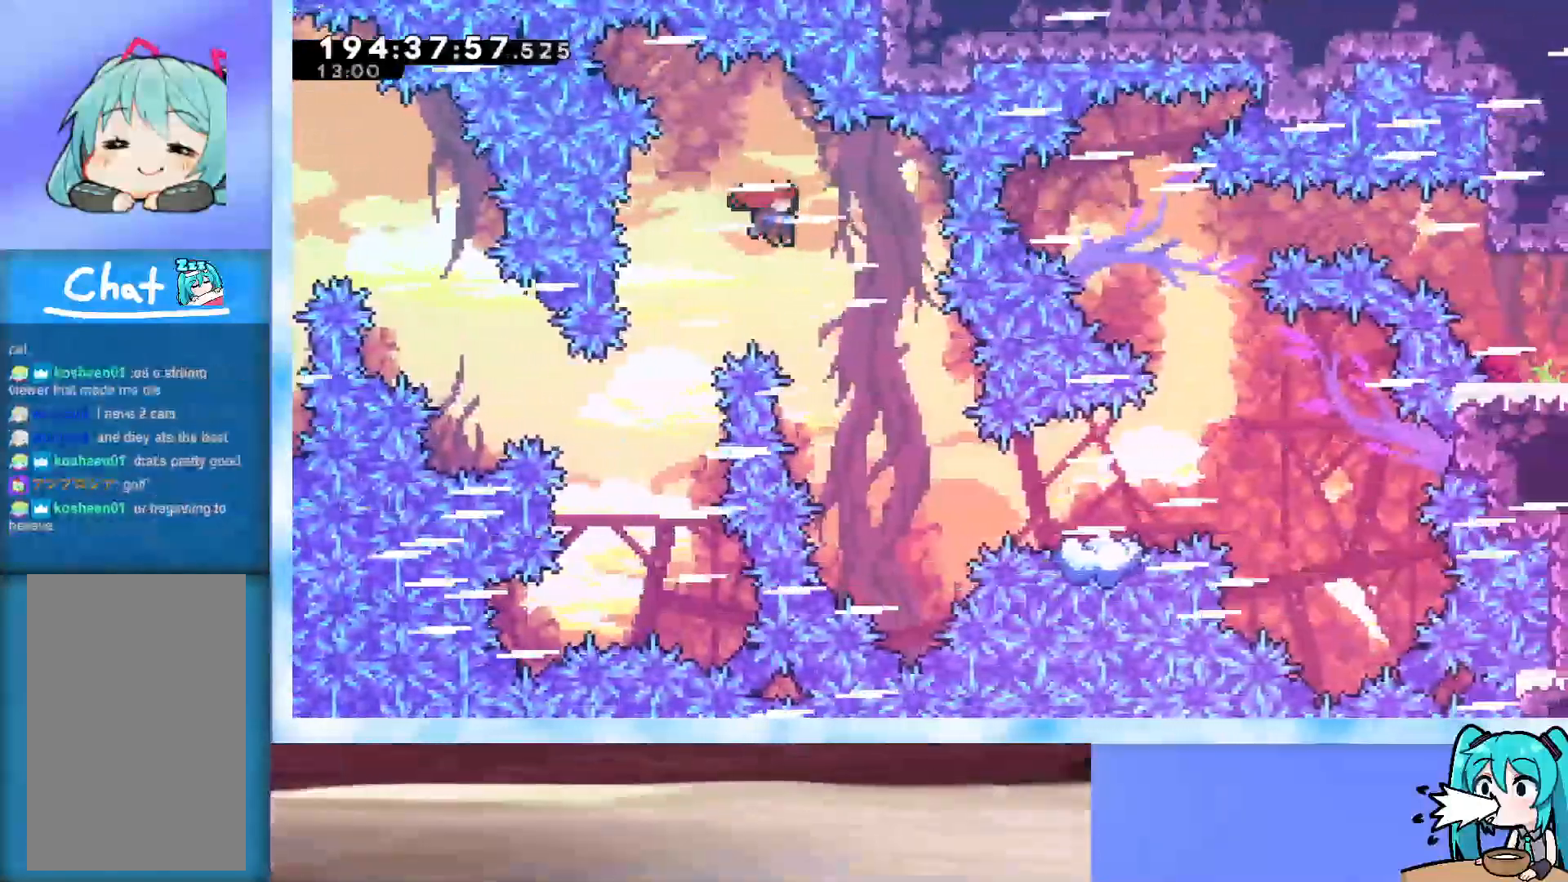
{"keys": ["demo", "jump", "right"], "events": [[450, "demo", "down"]]}
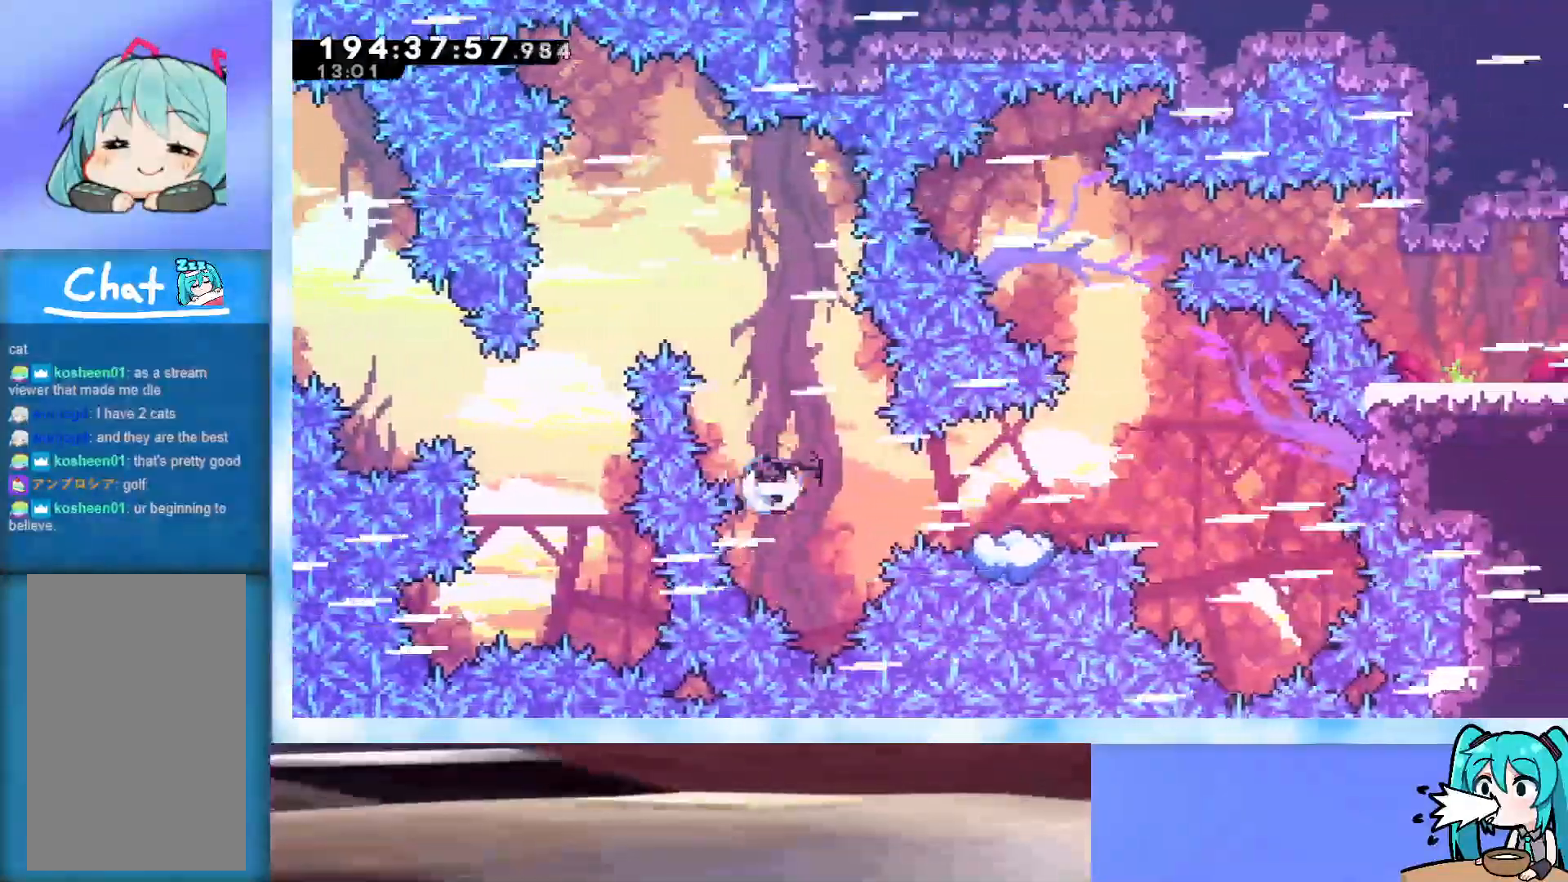
{"keys": ["jump", "right"], "events": [[133, "demo", "up"], [217, "jump", "up"], [367, "jump", "down"]]}
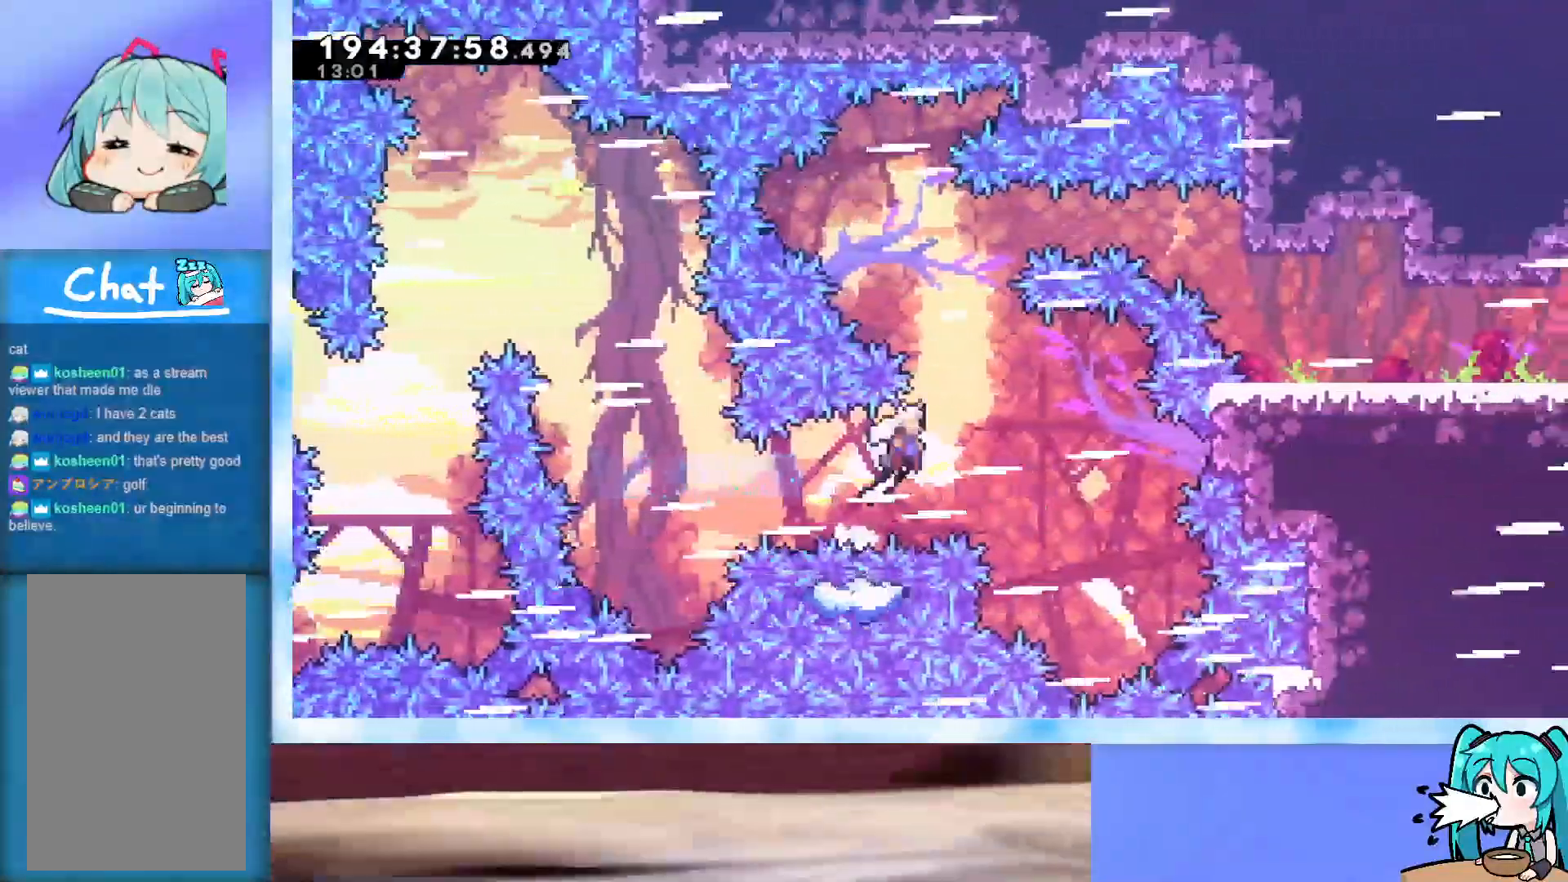
{"keys": [], "events": [[417, "jump", "up"], [417, "right", "up"]]}
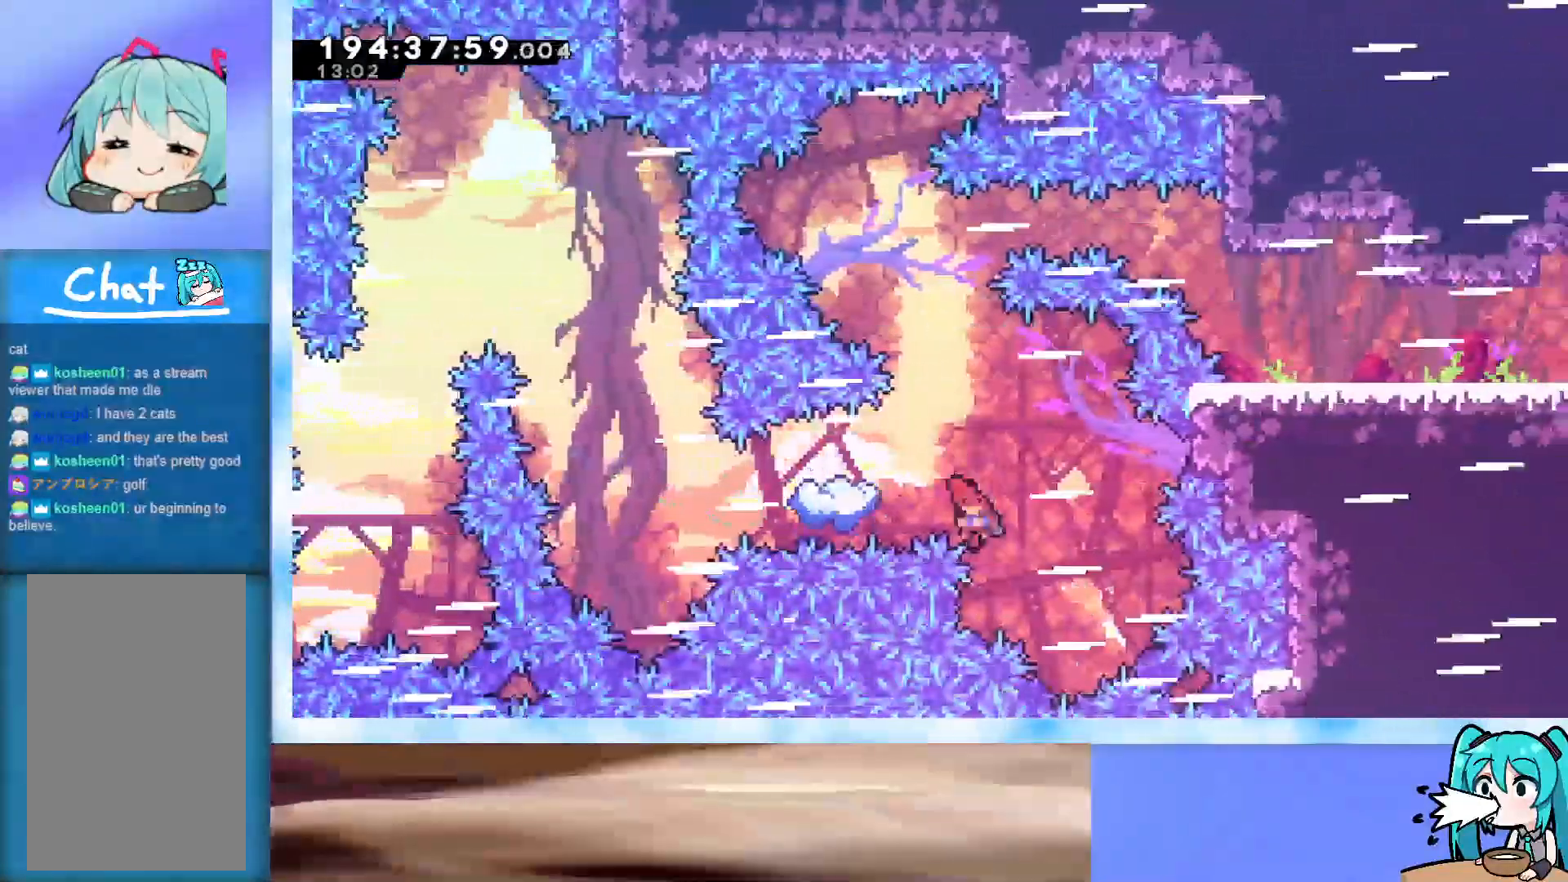
{"keys": ["grab", "jump", "right"], "events": [[17, "demo", "down"], [17, "left", "down"], [117, "demo", "up"], [117, "left", "up"], [117, "right", "down"], [167, "jump", "down"], [267, "grab", "down"]]}
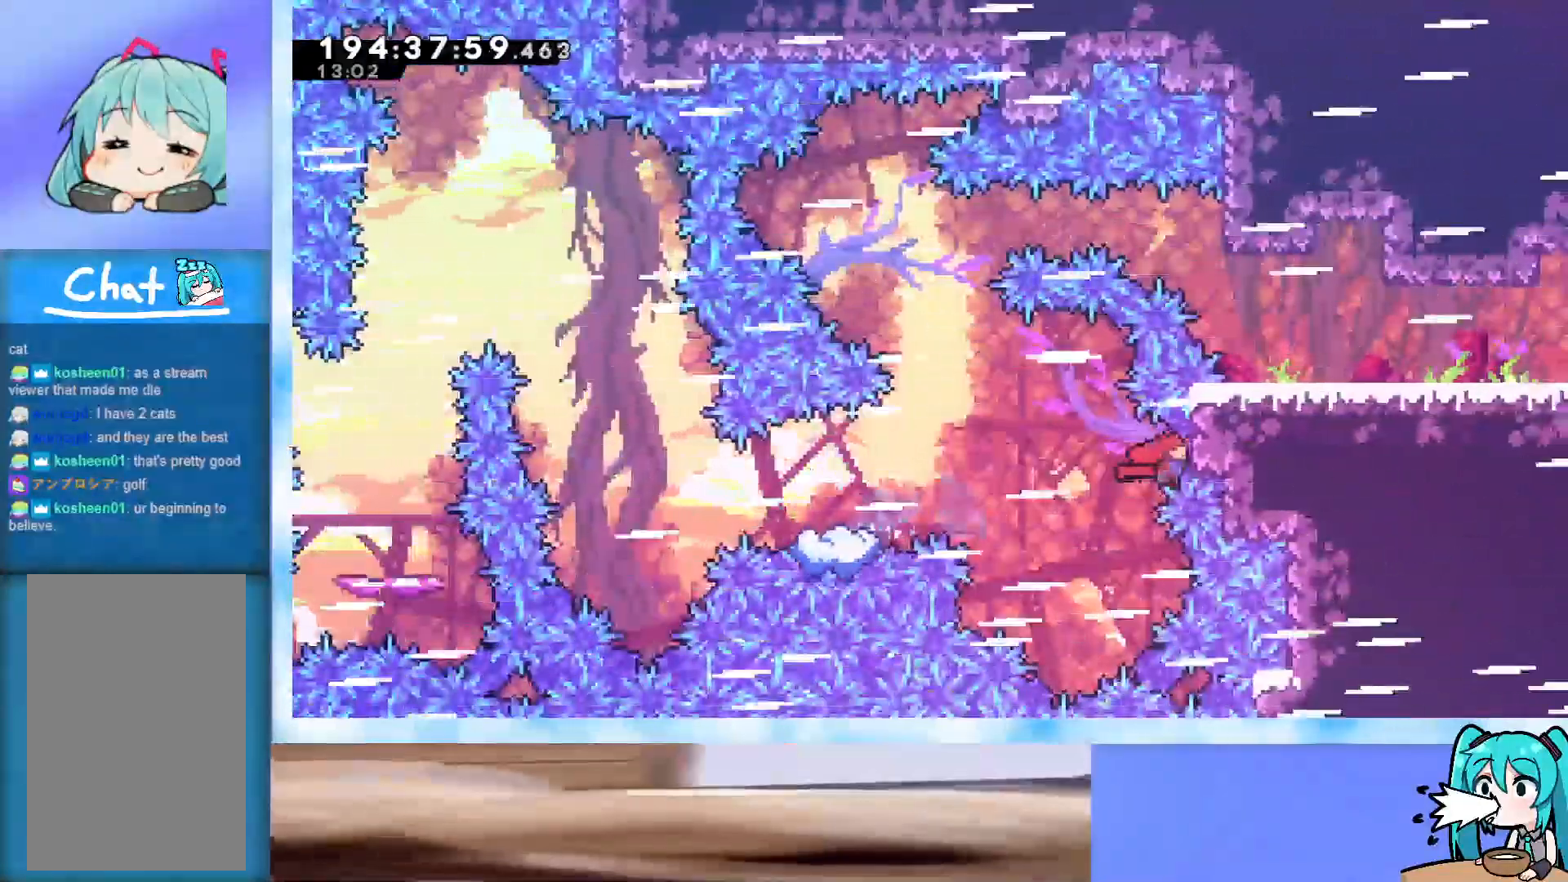
{"keys": ["grab"], "events": [[133, "jump", "up"], [133, "right", "up"], [267, "up", "down"], [367, "up", "up"]]}
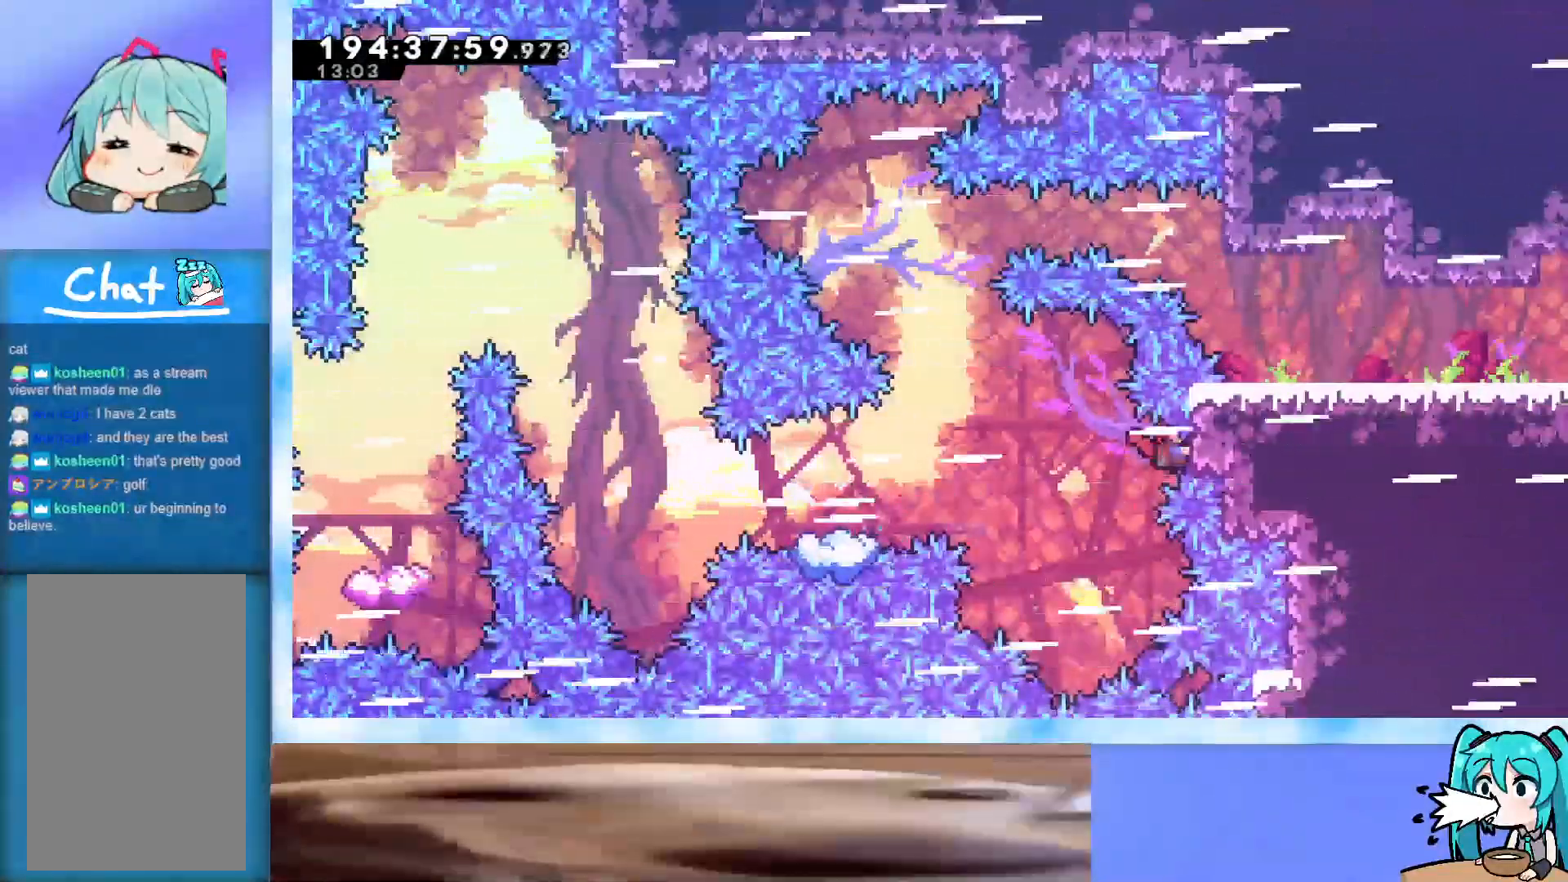
{"keys": ["grab"], "events": [[100, "up", "down"], [150, "up", "up"]]}
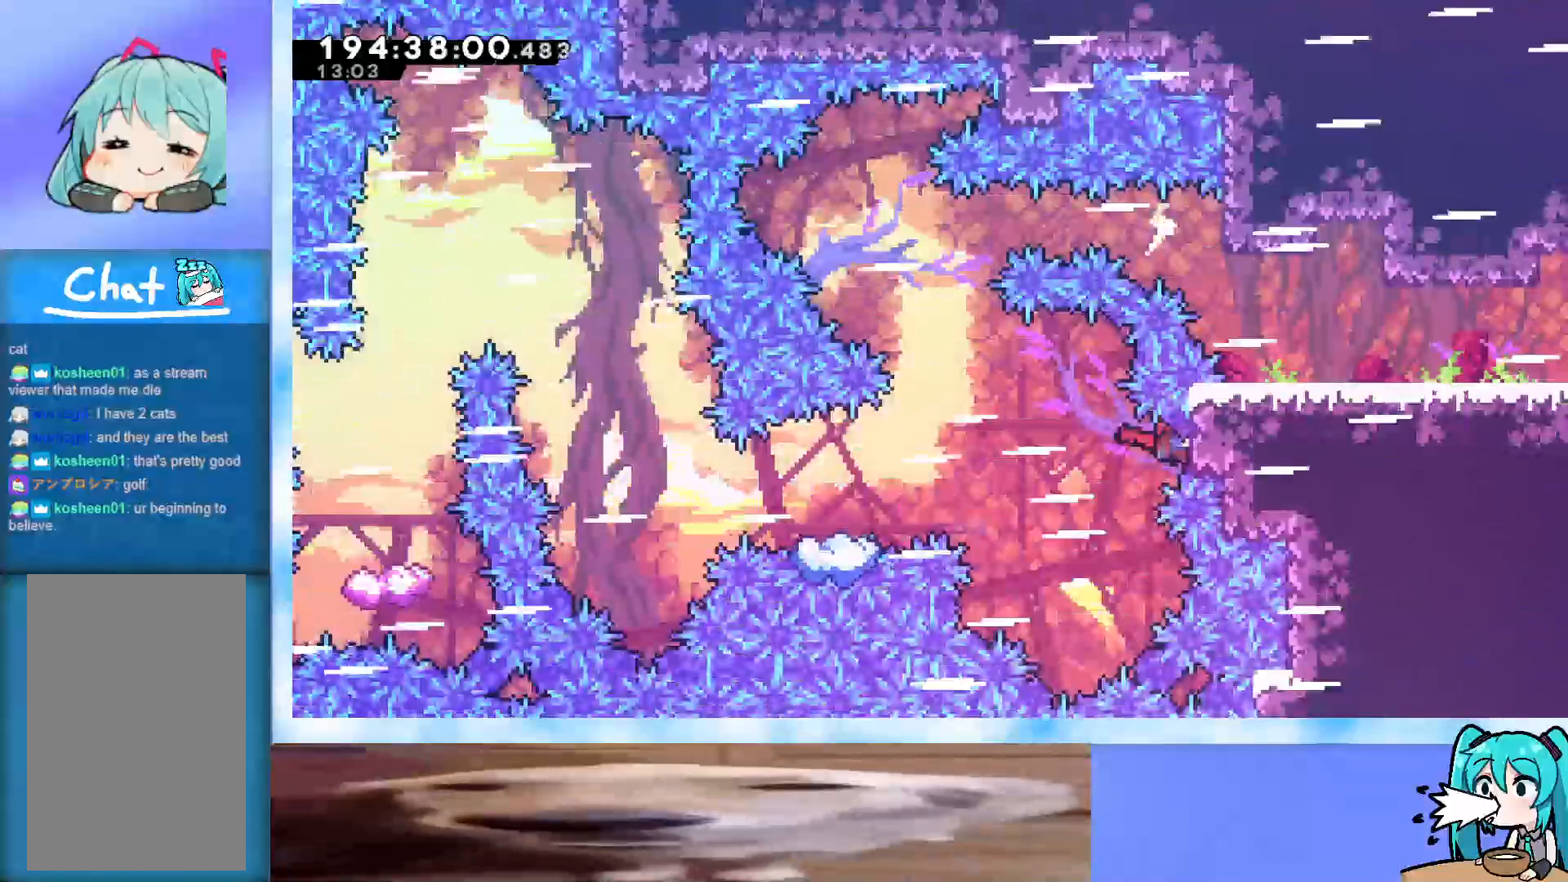
{"keys": [], "events": [[117, "left", "down"], [167, "dash", "down"], [300, "left", "up"], [350, "dash", "up"], [350, "grab", "up"]]}
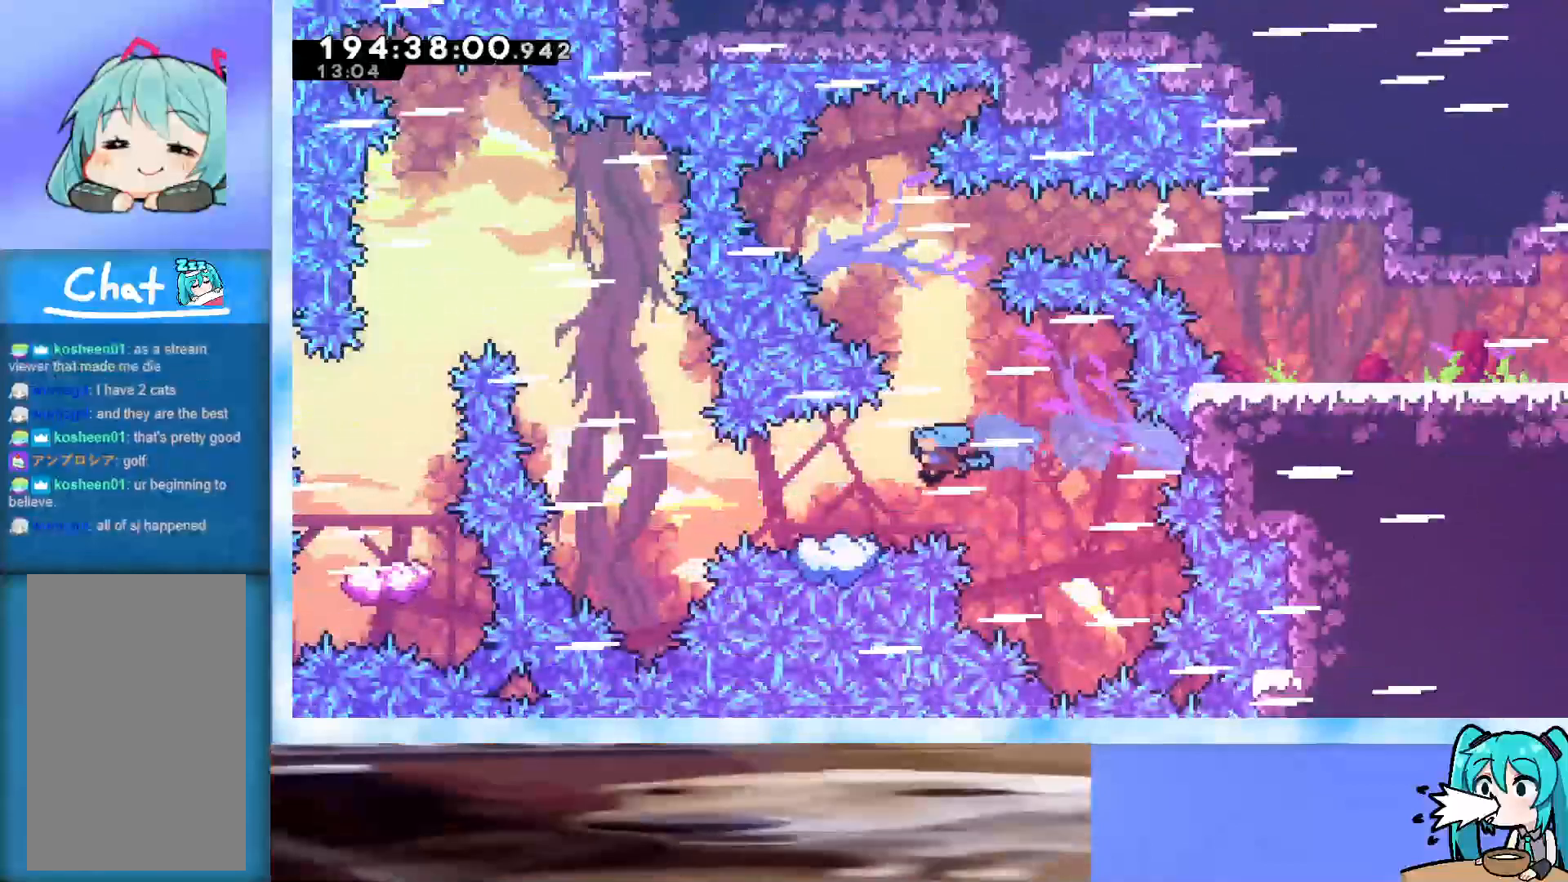
{"keys": ["jump", "right"], "events": [[183, "jump", "down"], [233, "jump", "up"], [317, "right", "down"], [500, "jump", "down"]]}
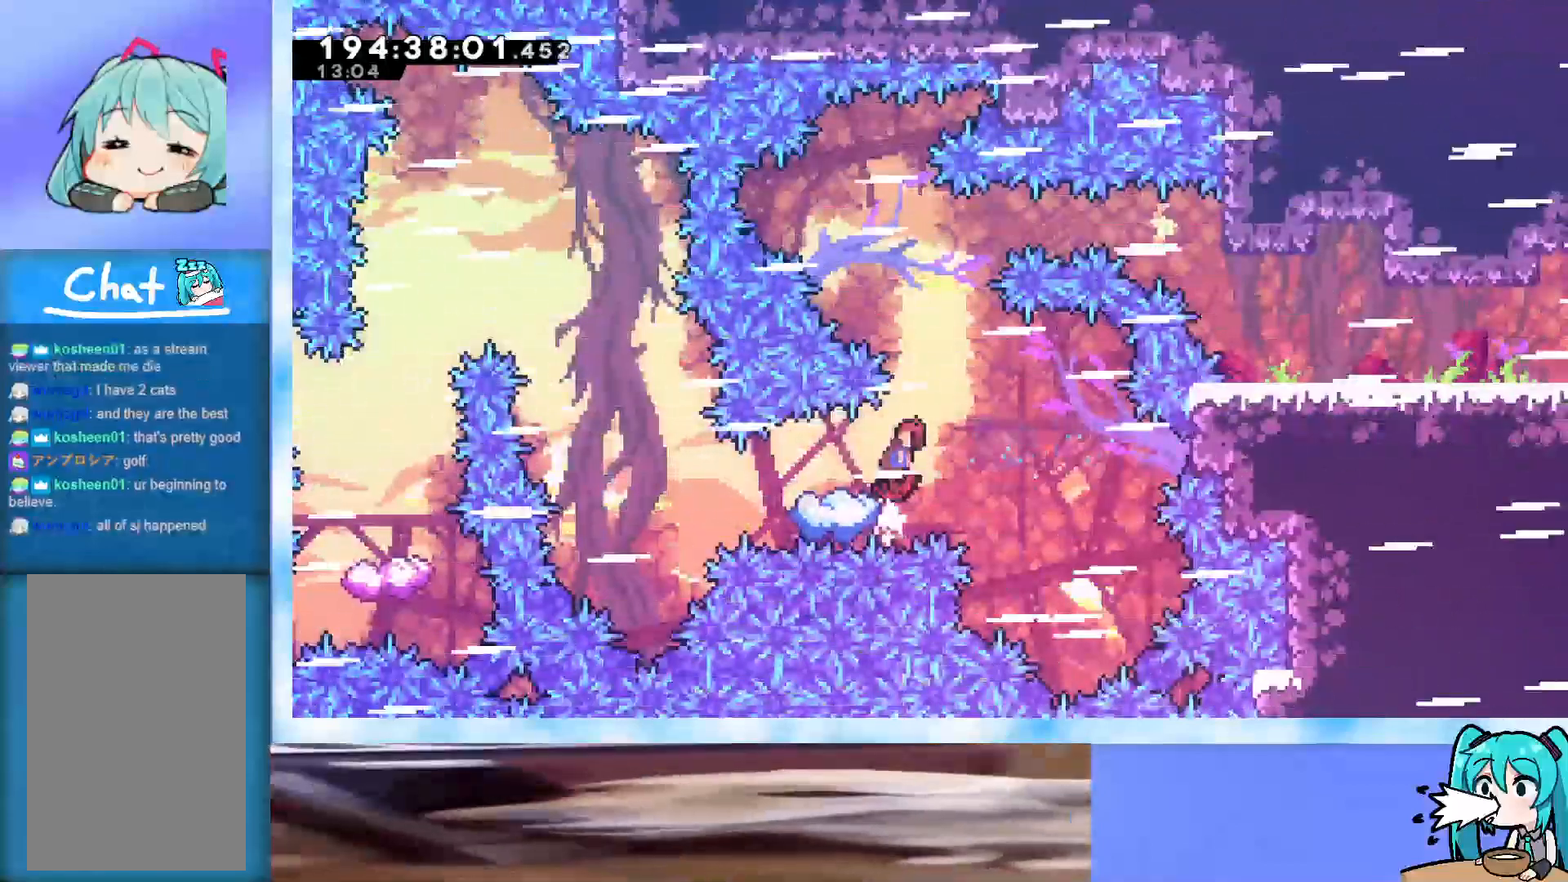
{"keys": ["grab", "jump", "right"], "events": [[333, "dash", "down"], [433, "dash", "up"], [483, "grab", "down"]]}
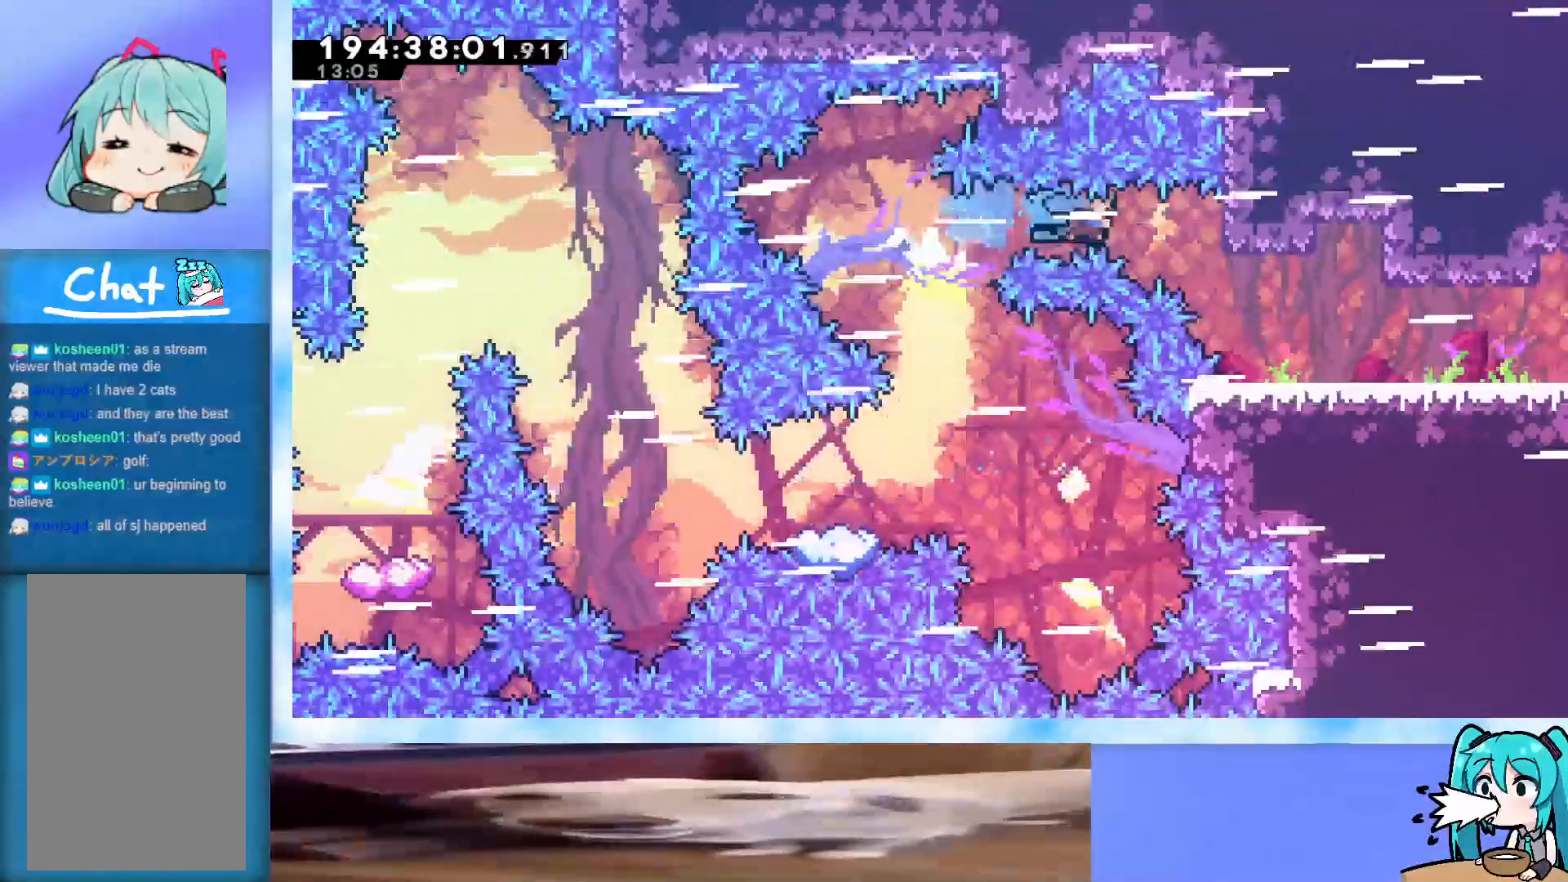
{"keys": ["right"], "events": [[400, "jump", "up"], [450, "grab", "up"]]}
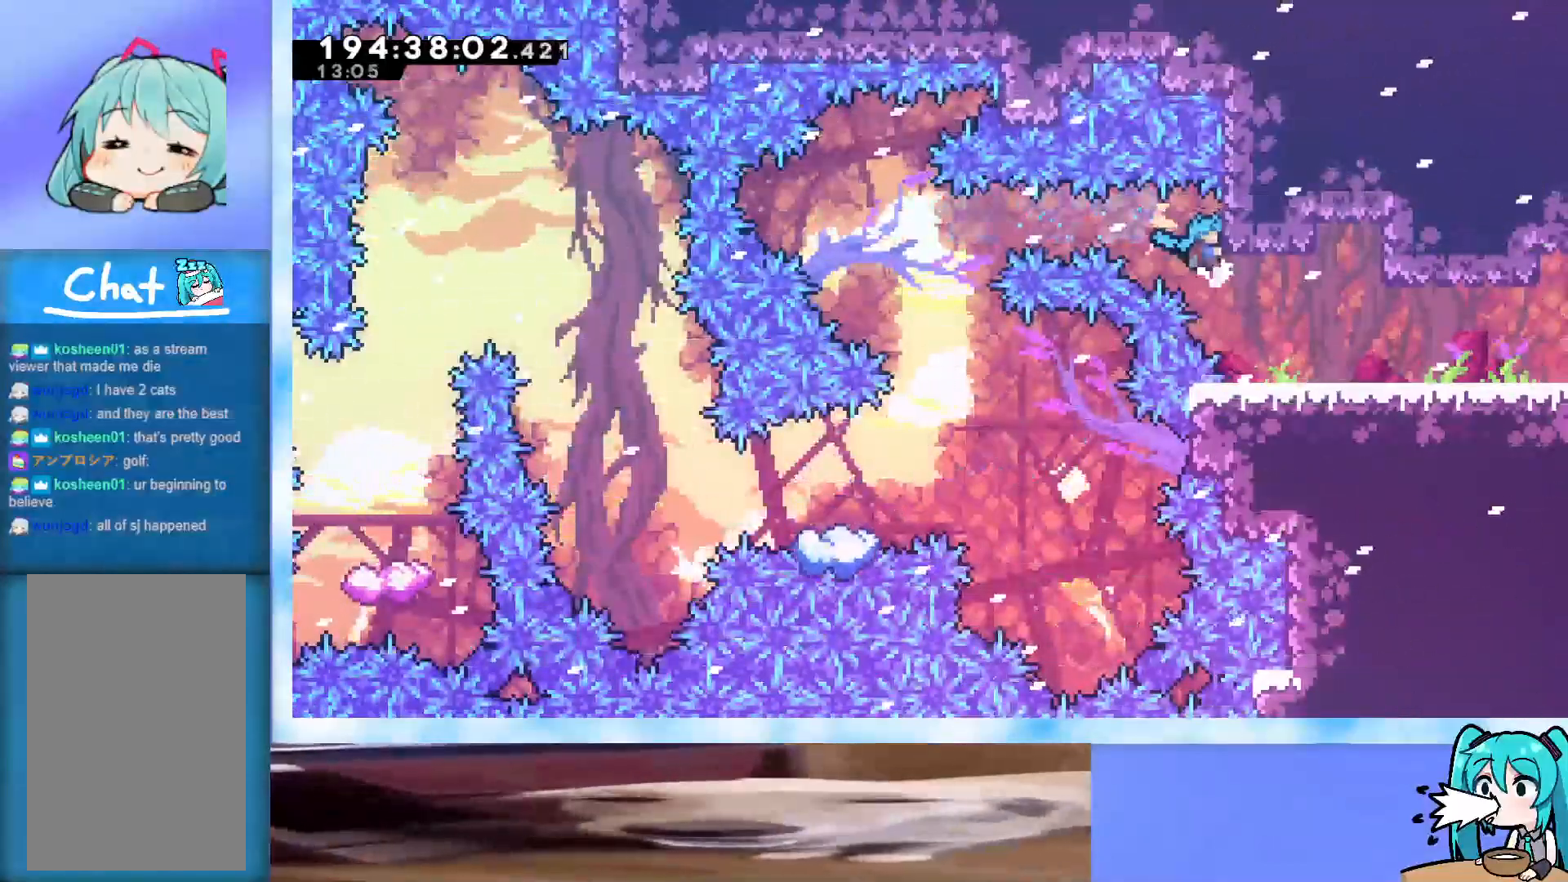
{"keys": [], "events": [[400, "right", "up"]]}
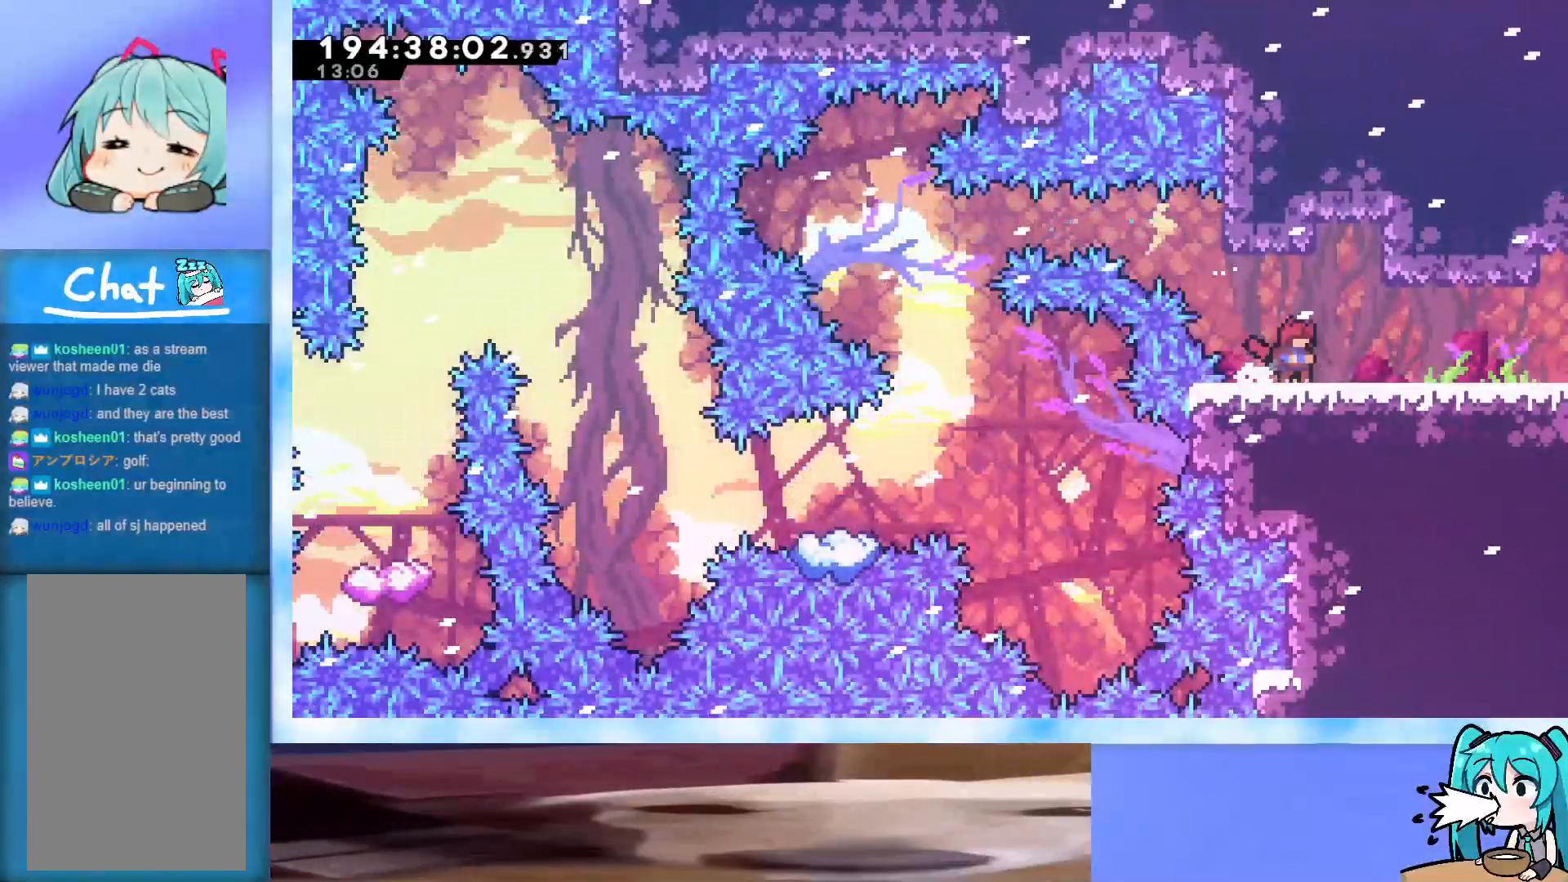
{"keys": [], "events": [[100, "left", "down"], [200, "left", "up"], [433, "left", "down"], [483, "left", "up"]]}
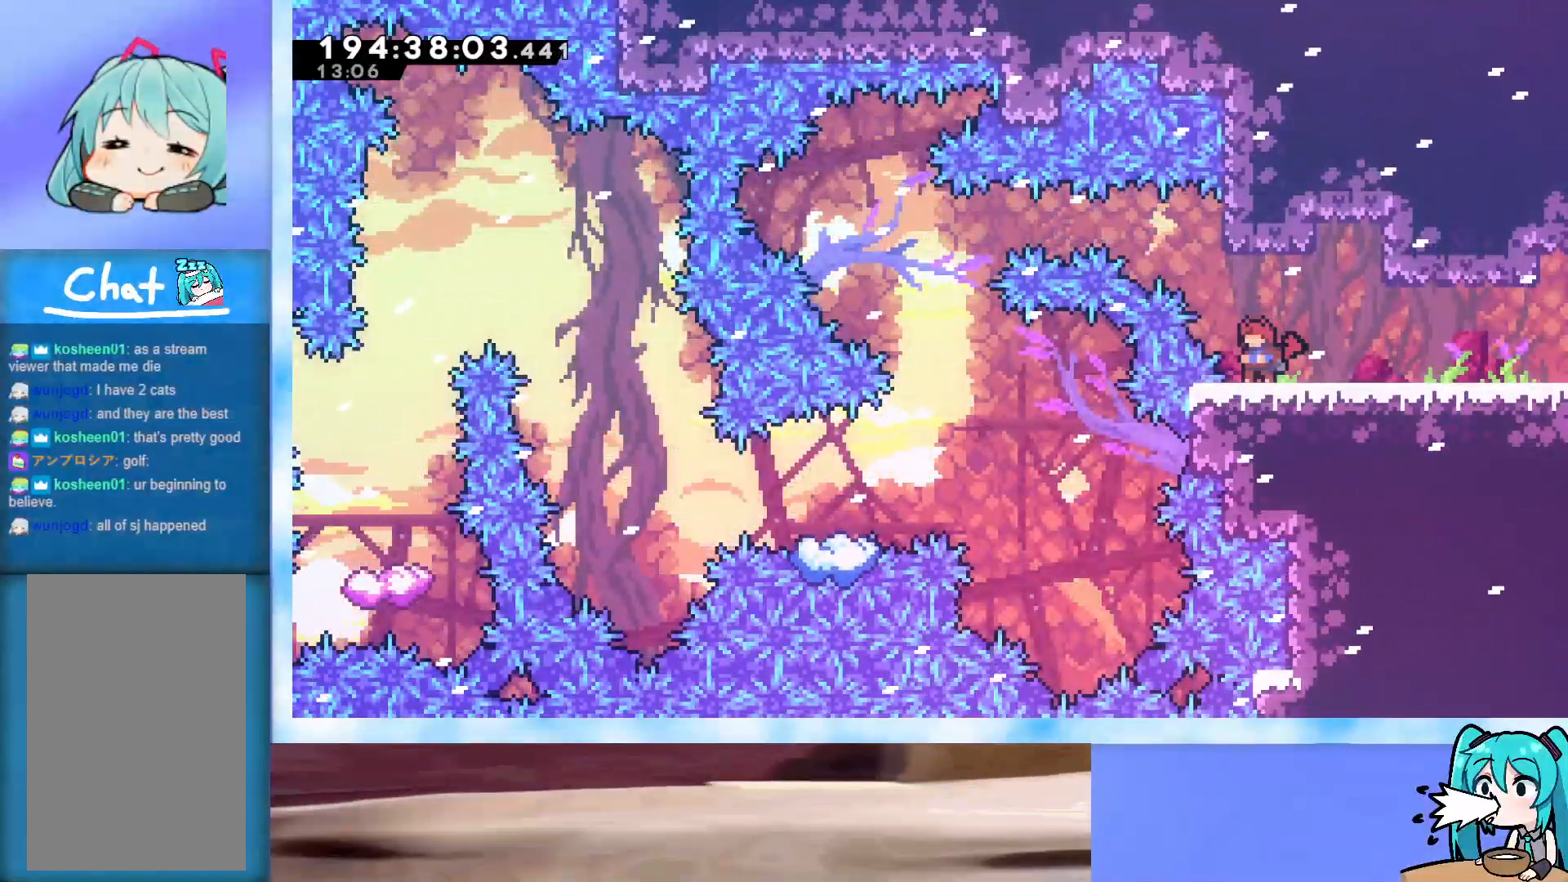
{"keys": ["left"], "events": [[217, "left", "down"], [250, "left", "up"], [483, "left", "down"]]}
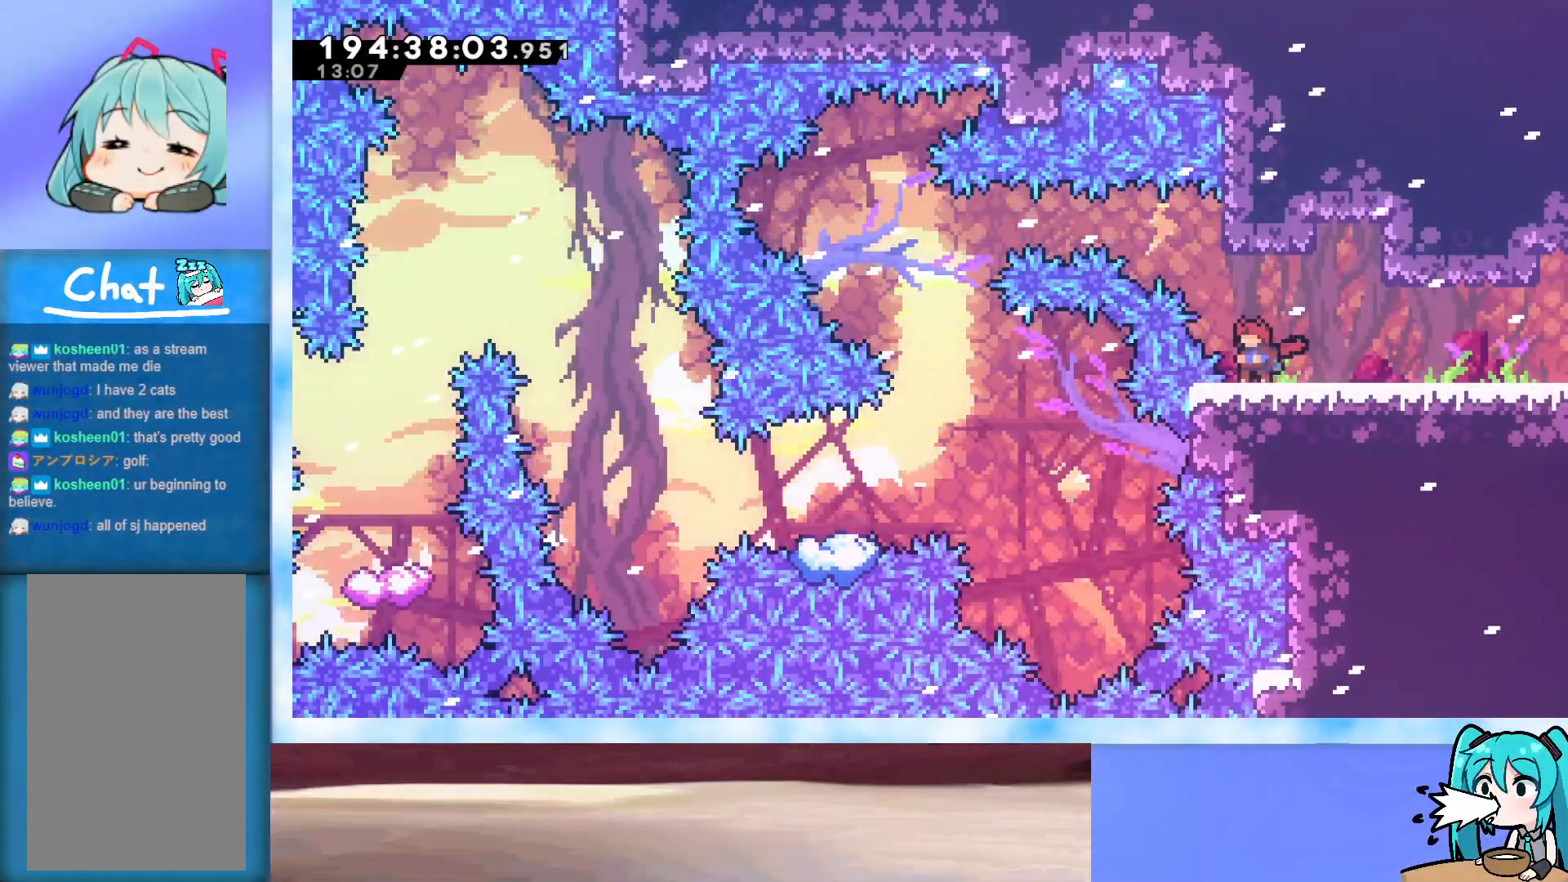
{"keys": ["left"], "events": [[33, "left", "up"], [167, "left", "down"], [217, "left", "up"], [500, "left", "down"]]}
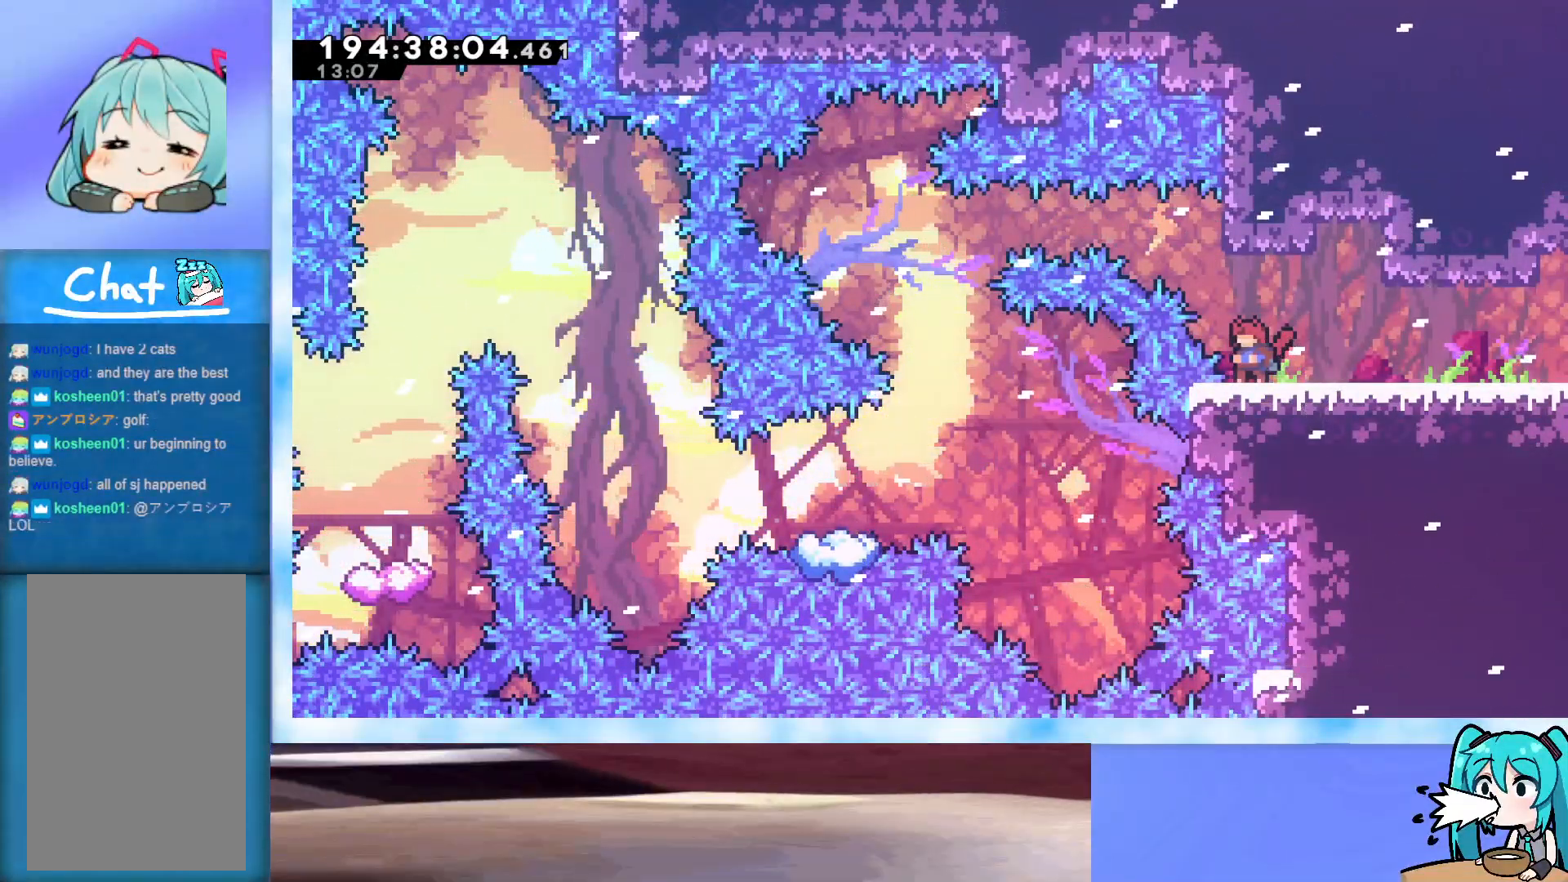
{"keys": [], "events": [[50, "left", "up"]]}
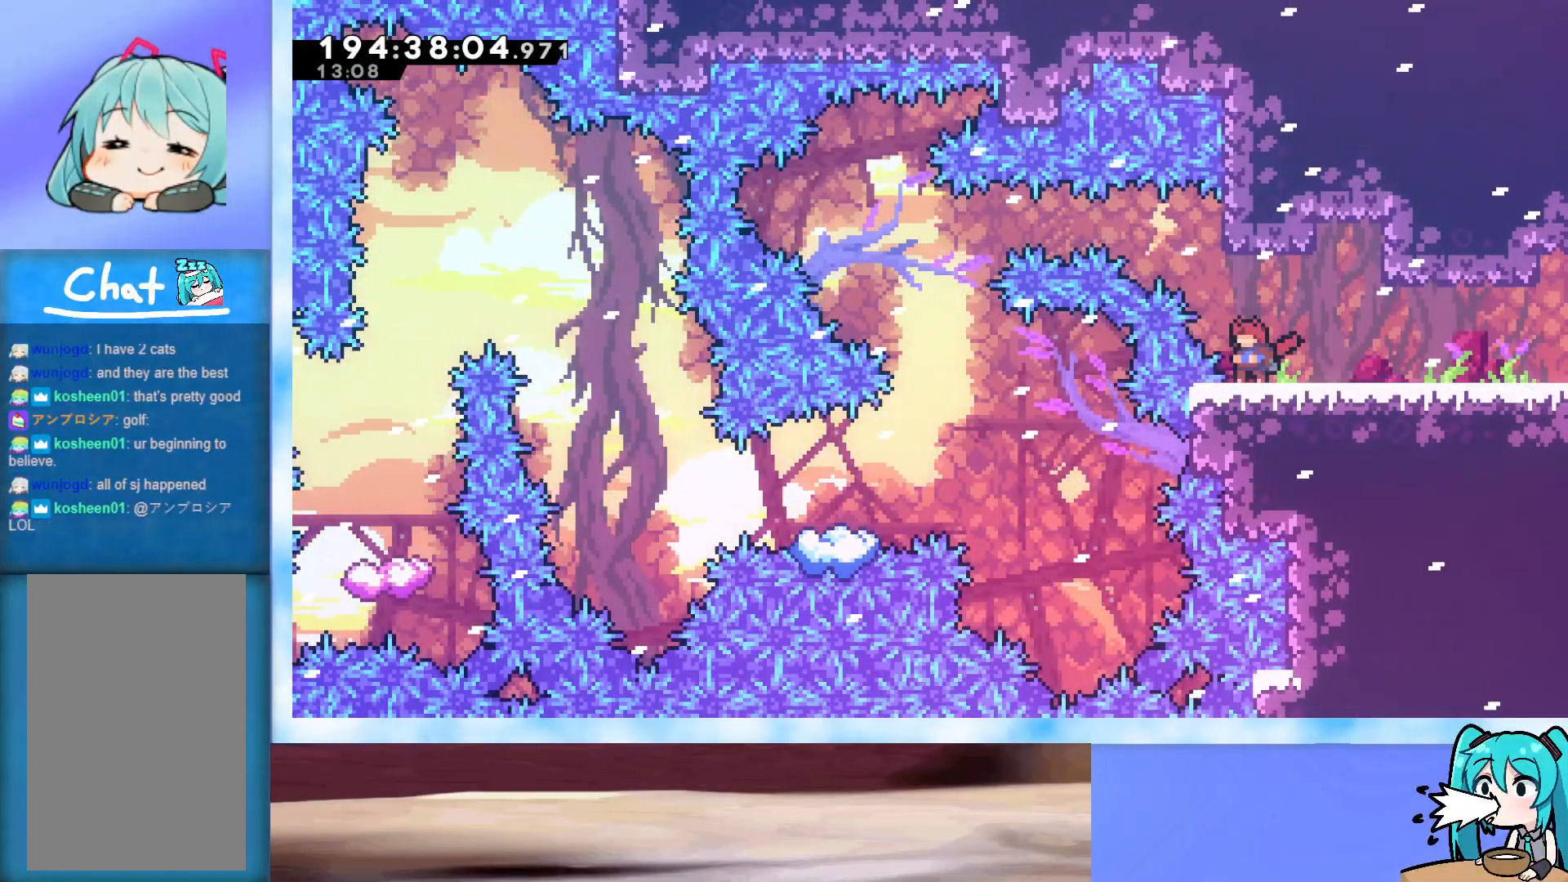
{"keys": [], "events": []}
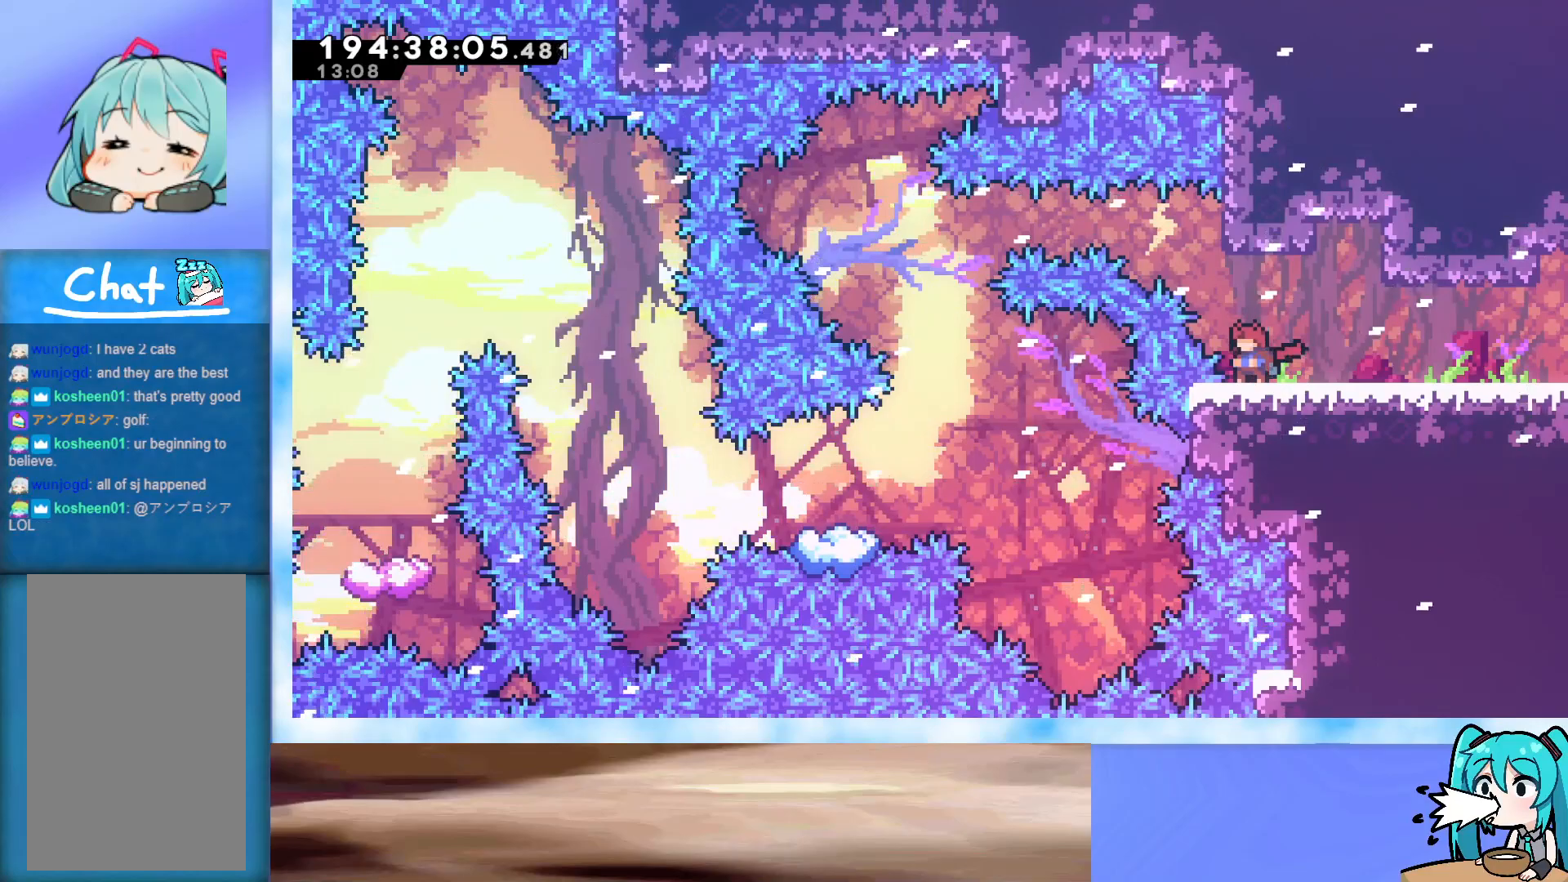
{"keys": [], "events": [[33, "left", "down"], [83, "left", "up"]]}
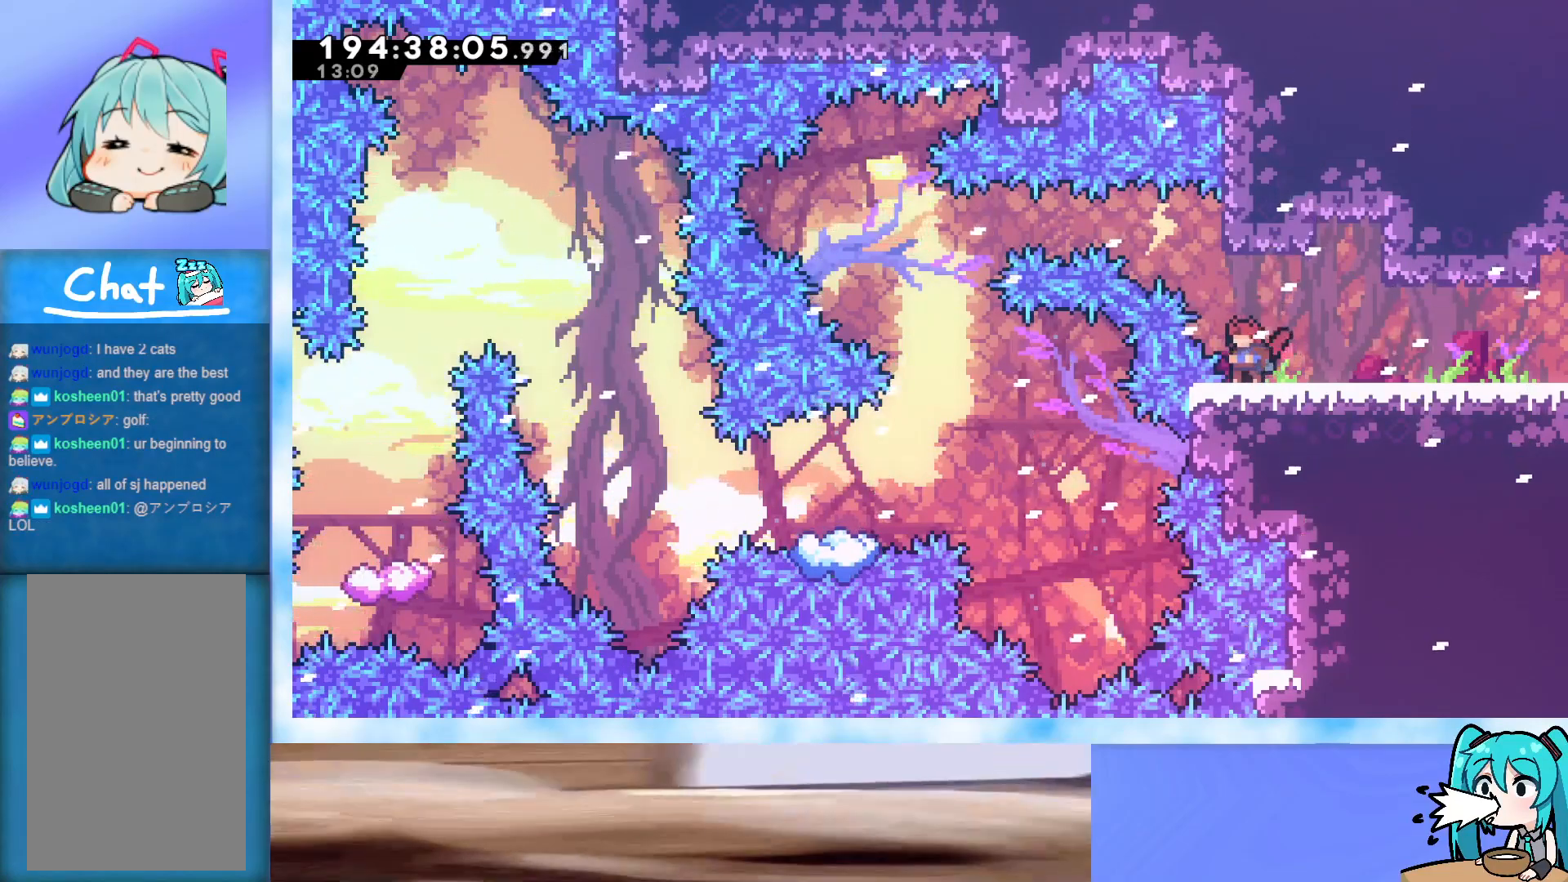
{"keys": [], "events": []}
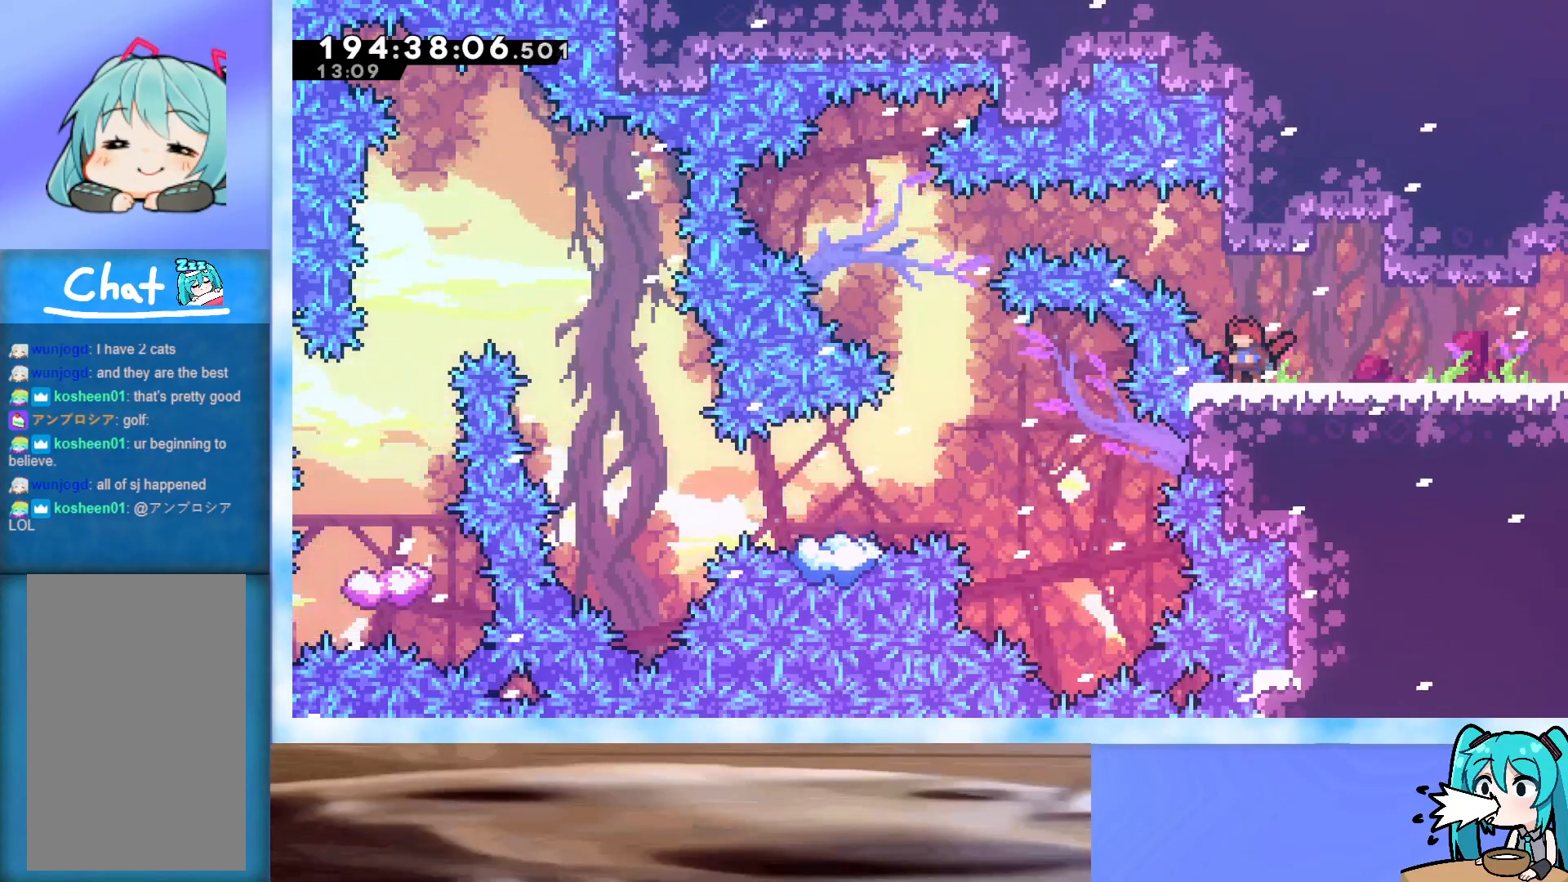
{"keys": [], "events": []}